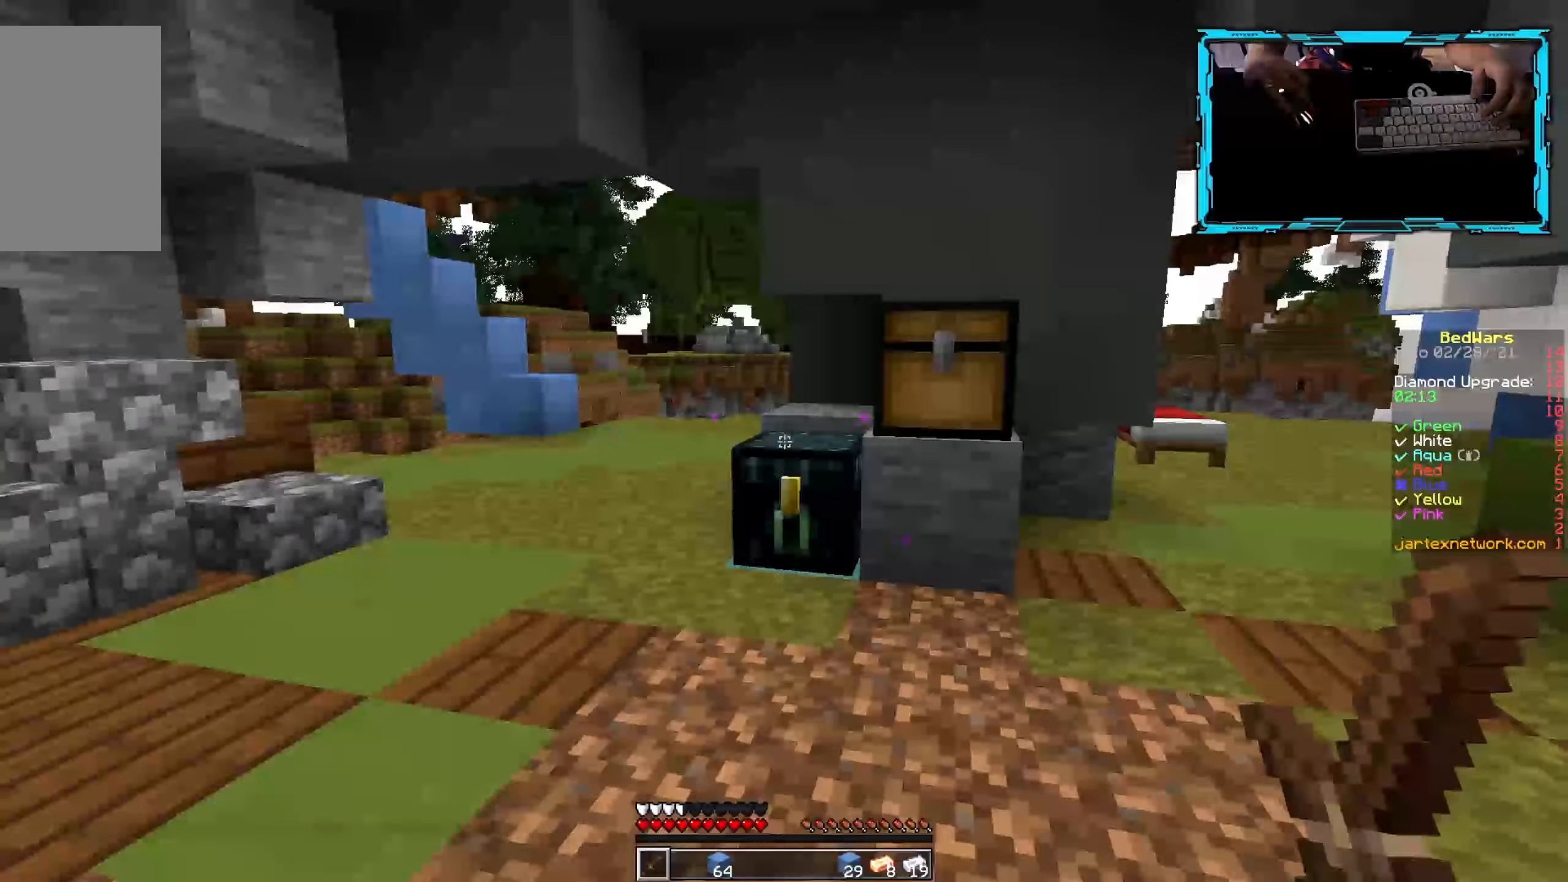
Gameplay with keyboard and mouse; each line is a JSON object with the keys and mouse buttons held at the frame after it. "events" lists presses ("down") and releases ("up") of "a", "d", "s", "w", "mouse_left" and "mouse_right" between this image and that frame as [ms after this image, input, new state], when the widget could be followed in between. "mouse_left", "mouse_right" = the "left", "right" buttons of the "mouse" list. No other keys are recorded. Fast repeated clicks can show as one long hold. Mouse movement is not recorded.
{"keys": ["w"], "mouse": [], "events": [[333, "w", "down"]]}
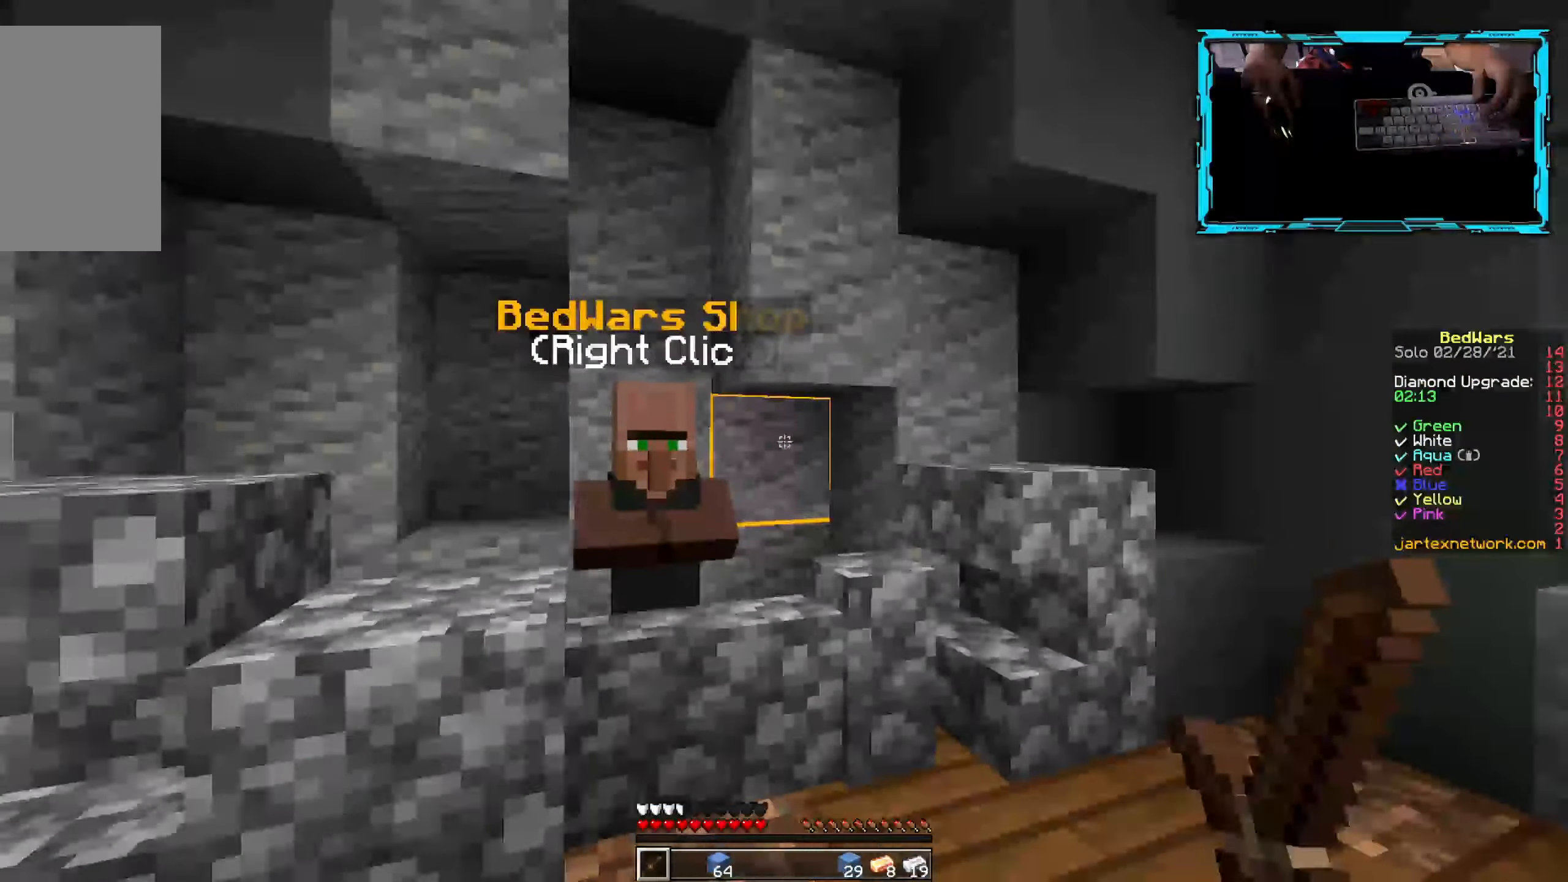
{"keys": [], "mouse": [], "events": [[167, "w", "up"], [250, "mouse_right", "down"], [417, "mouse_right", "up"]]}
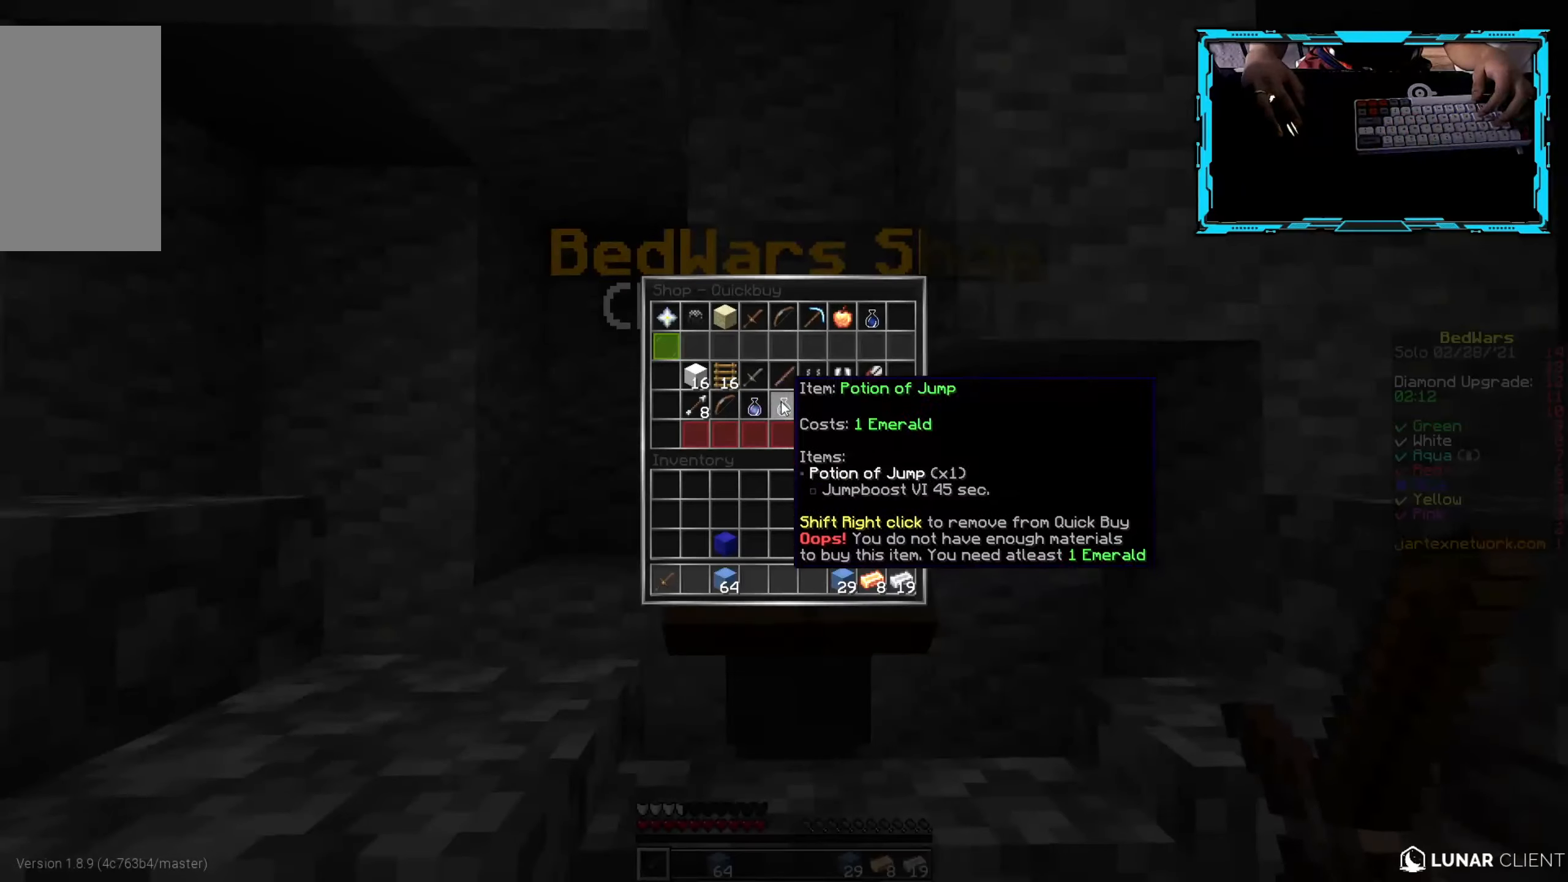
{"keys": [], "mouse": [], "events": []}
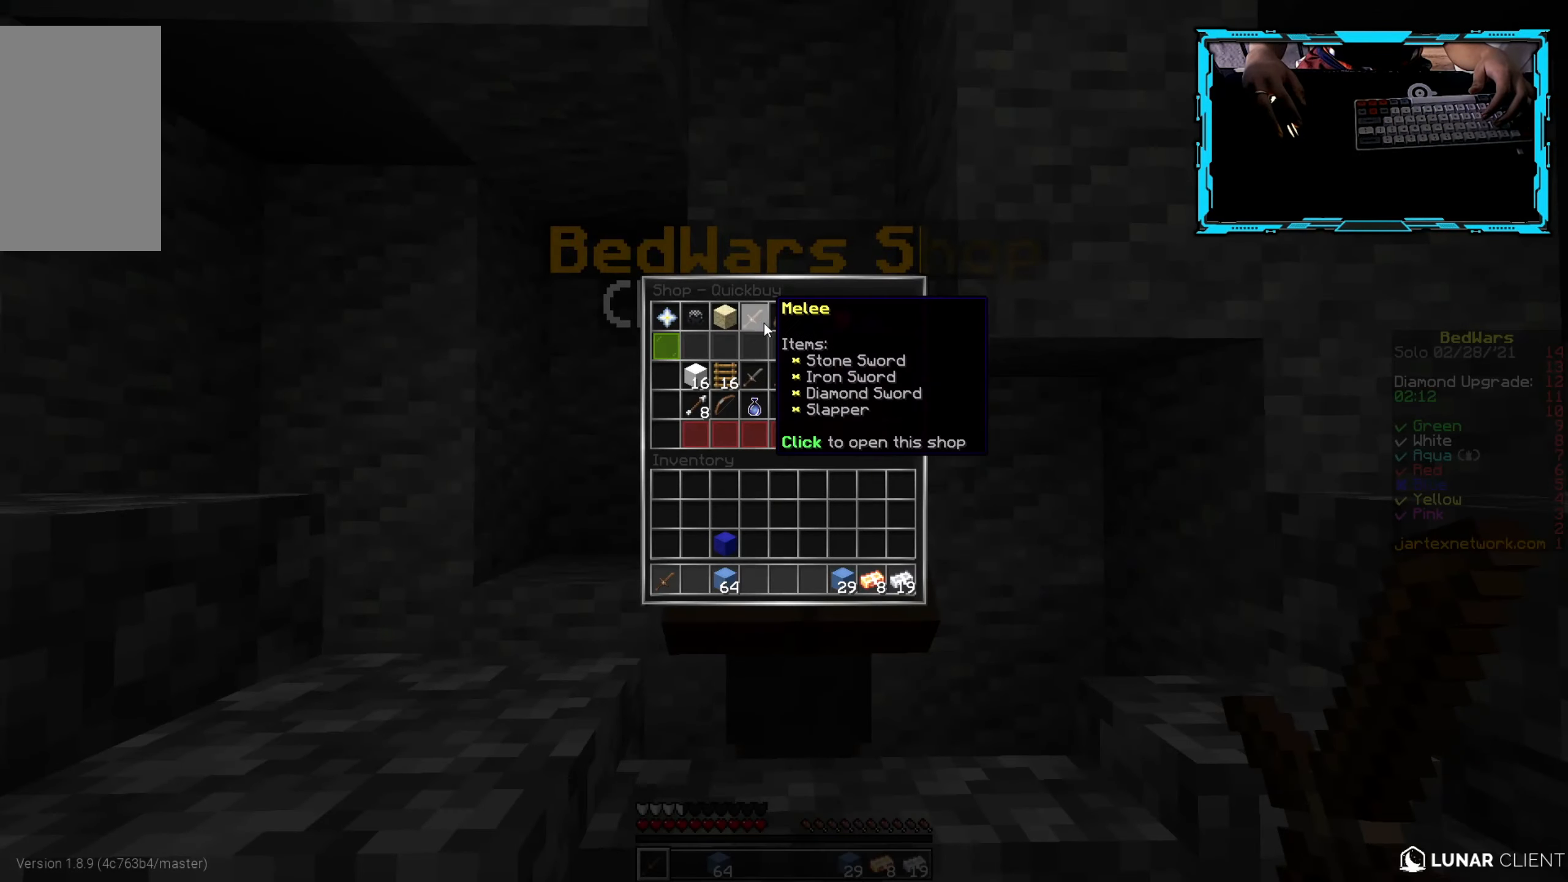
{"keys": [], "mouse": [], "events": []}
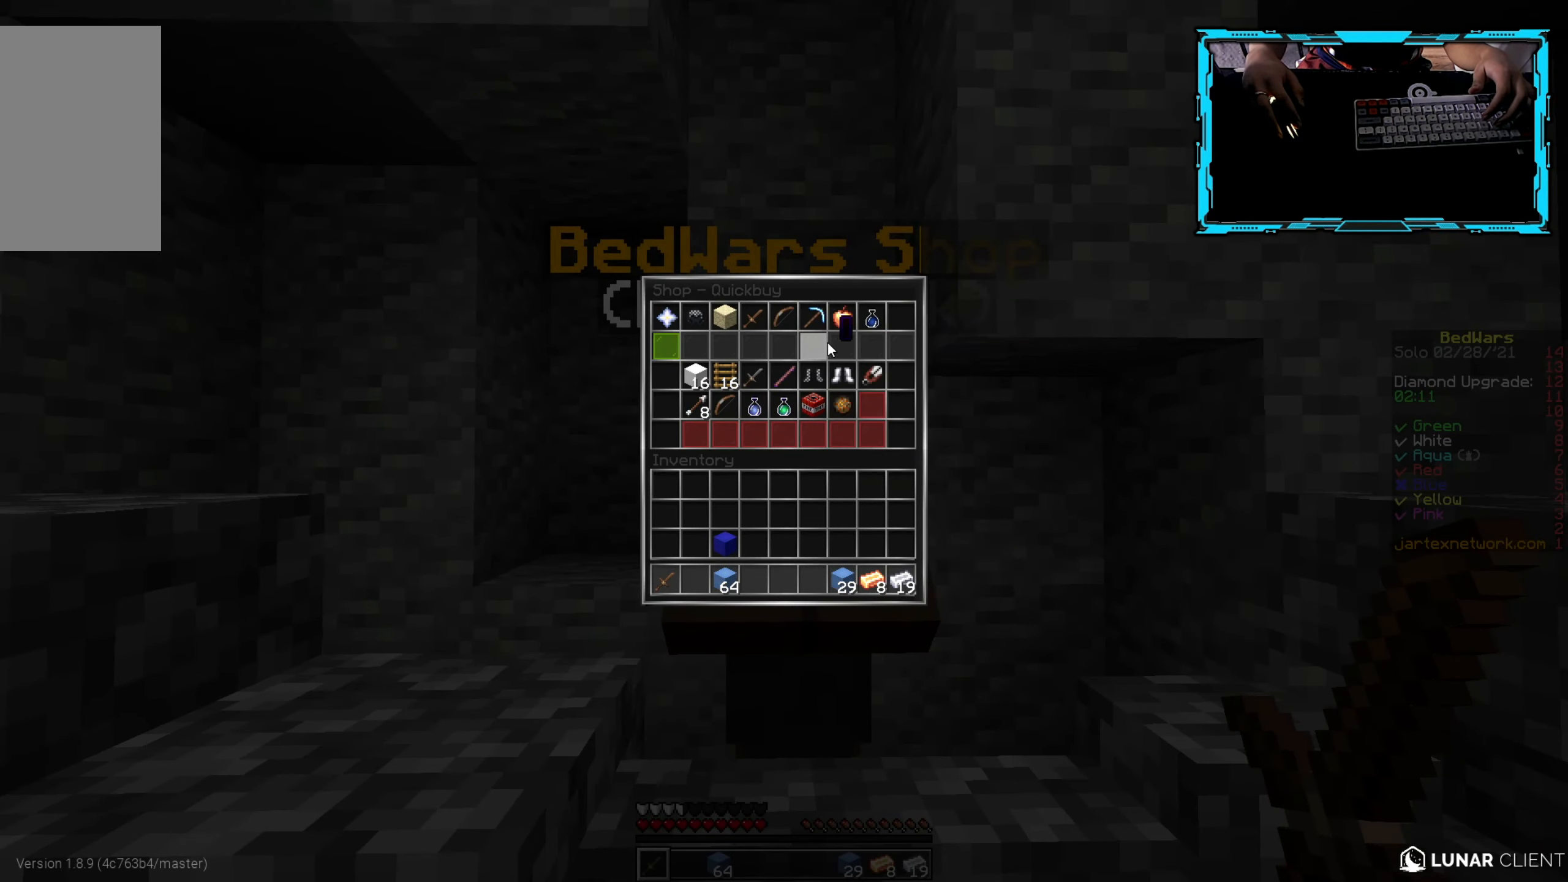
{"keys": [], "mouse": [], "events": []}
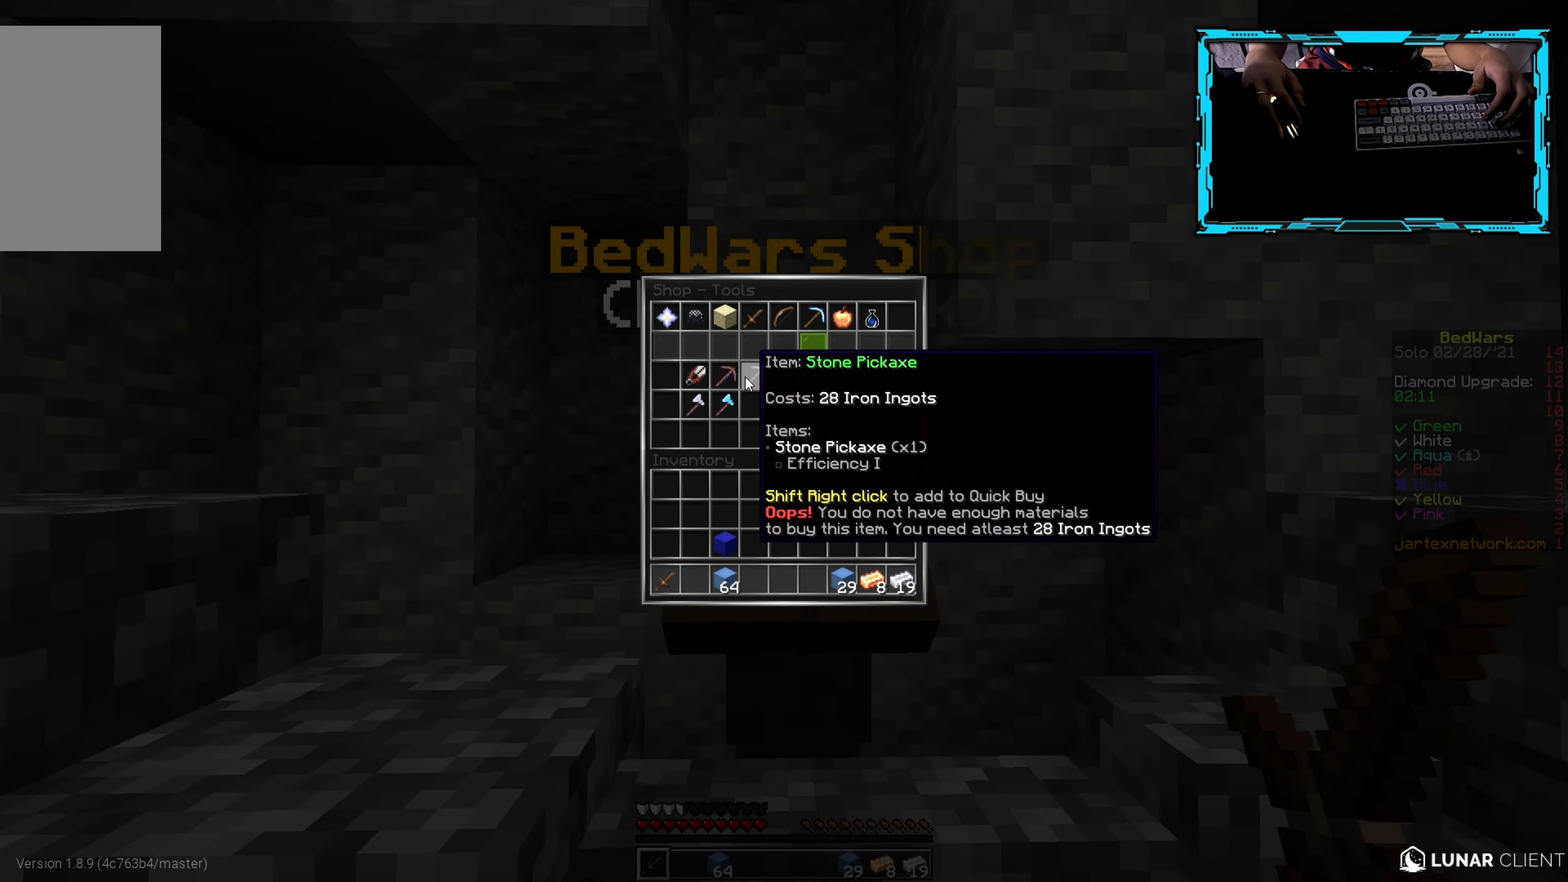
{"keys": [], "mouse": [], "events": []}
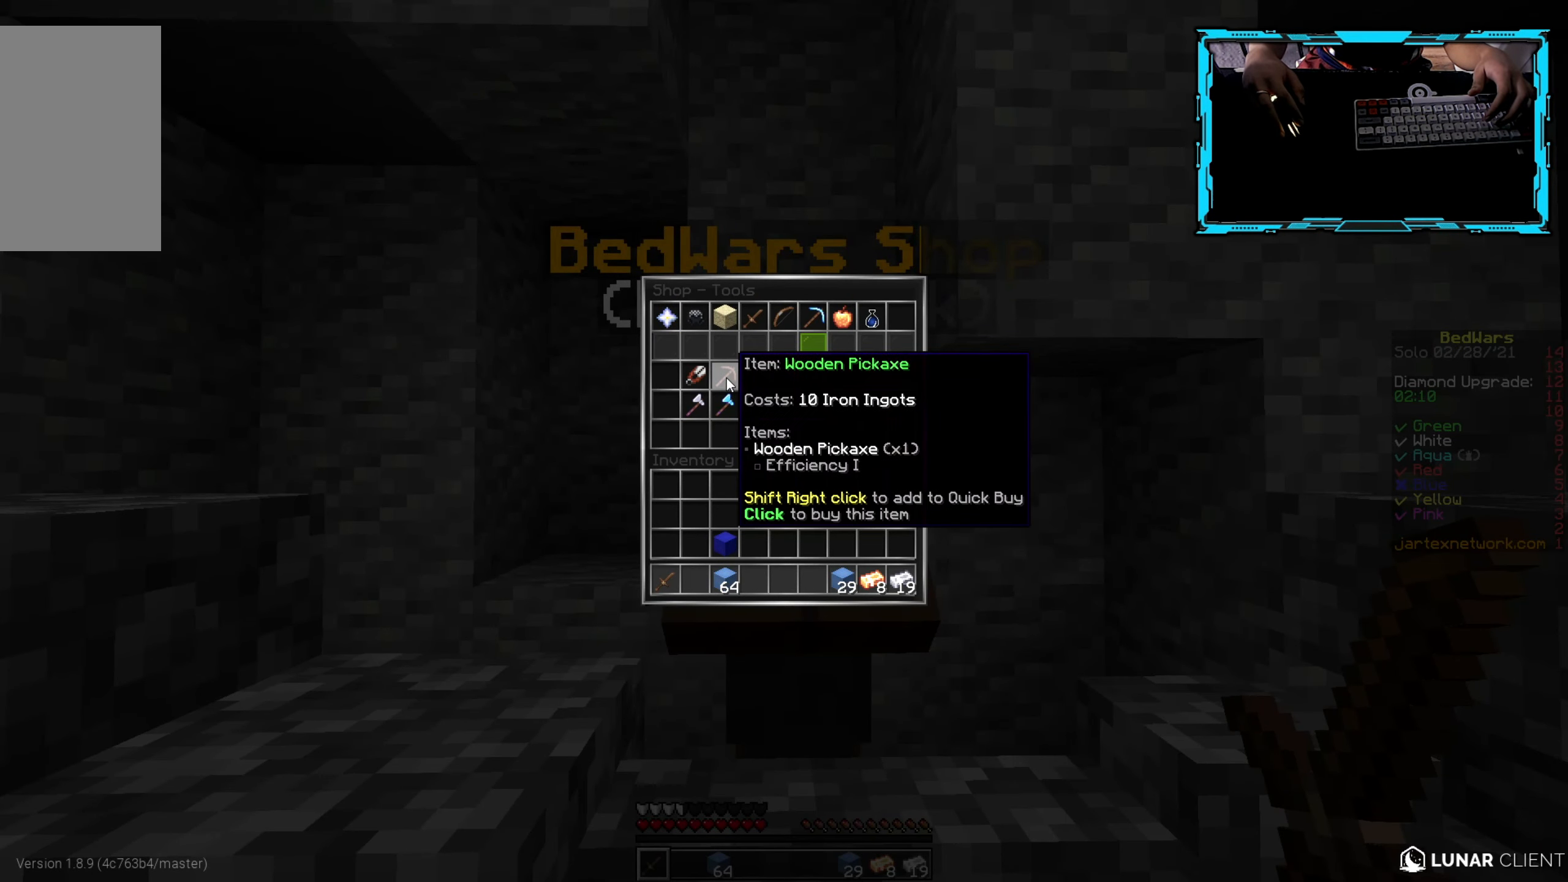
{"keys": [], "mouse": [], "events": []}
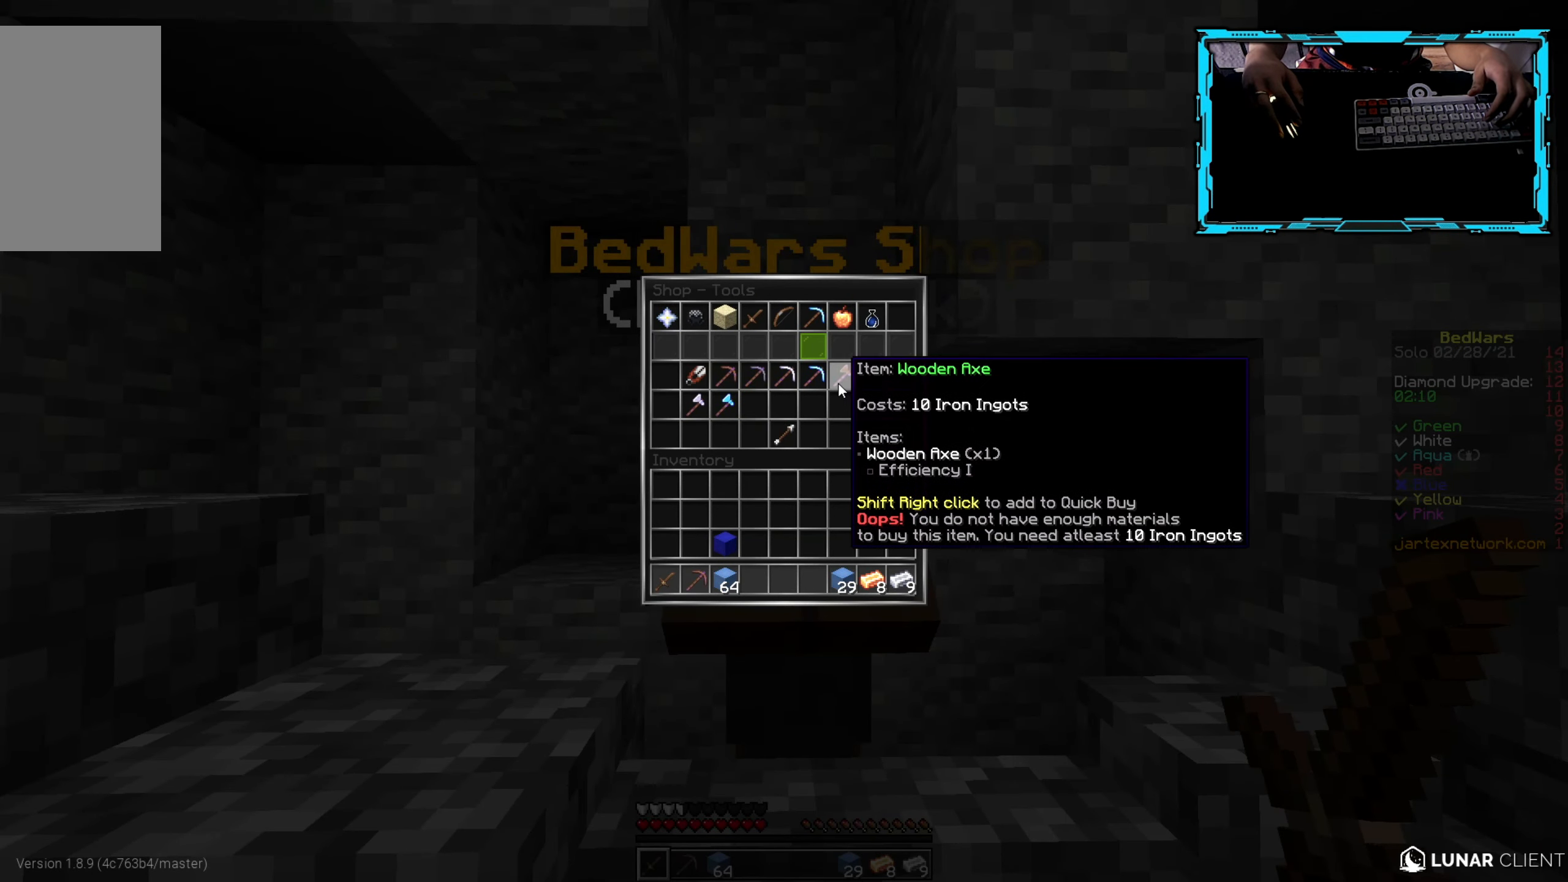
{"keys": [], "mouse": [], "events": []}
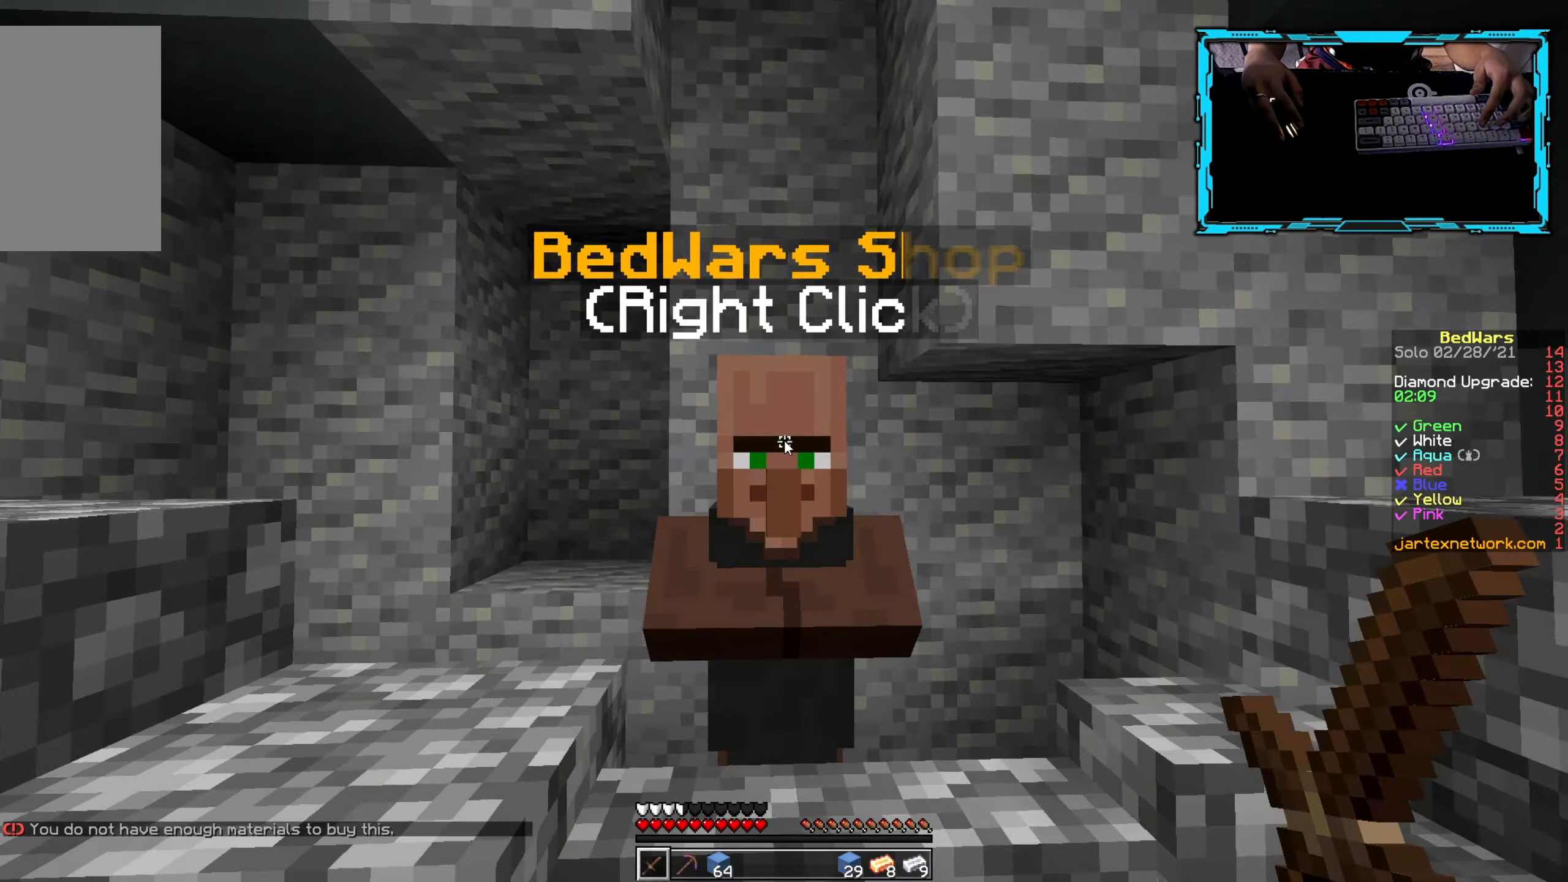
{"keys": [], "mouse": [], "events": []}
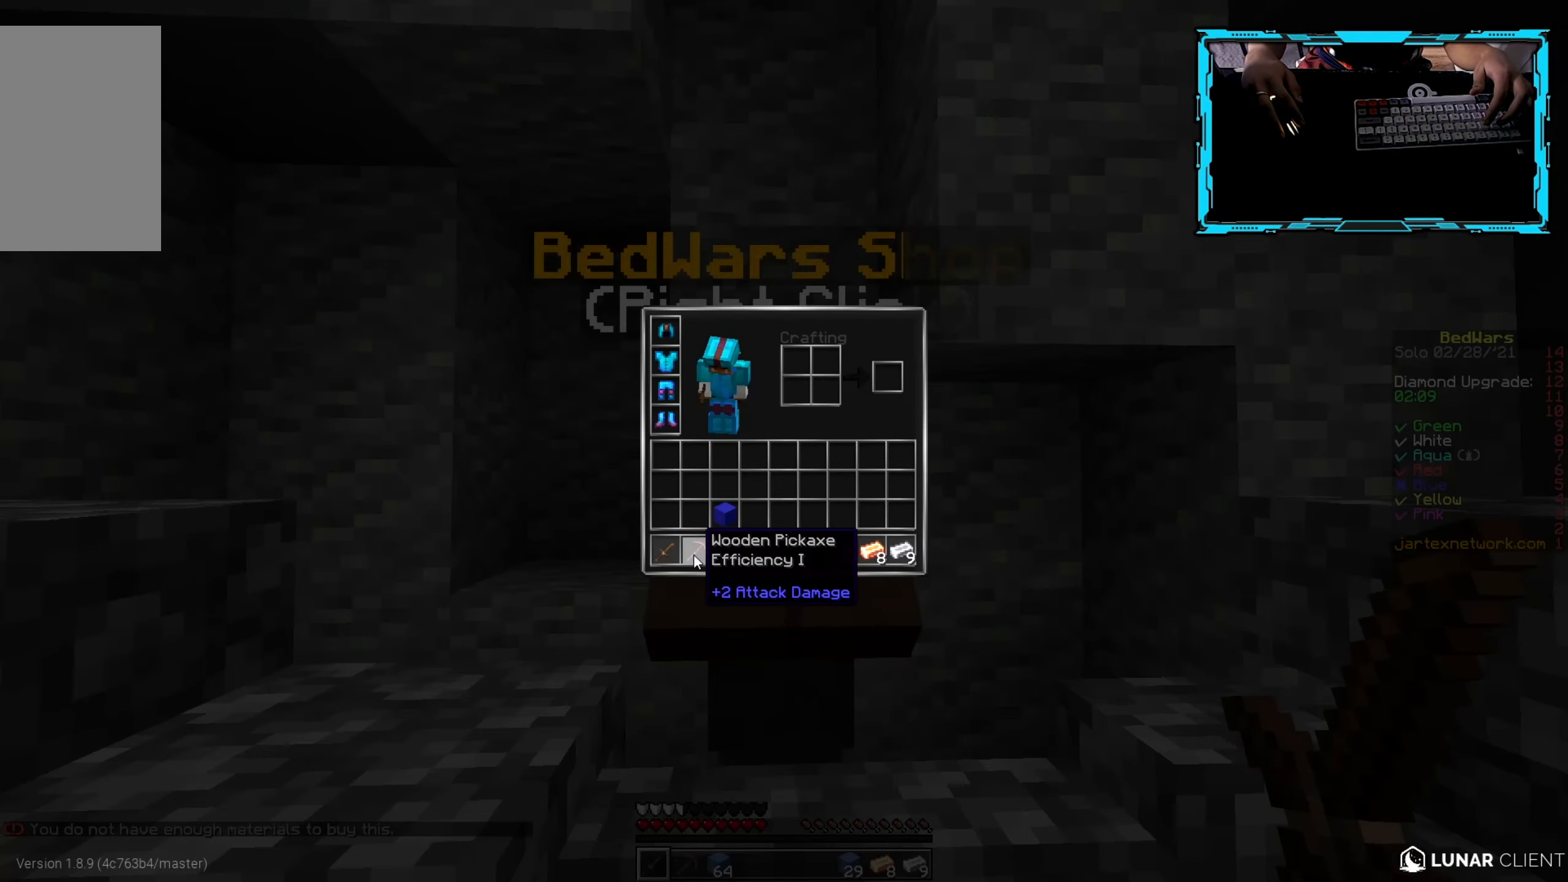
{"keys": ["w"], "mouse": [], "events": [[417, "w", "down"]]}
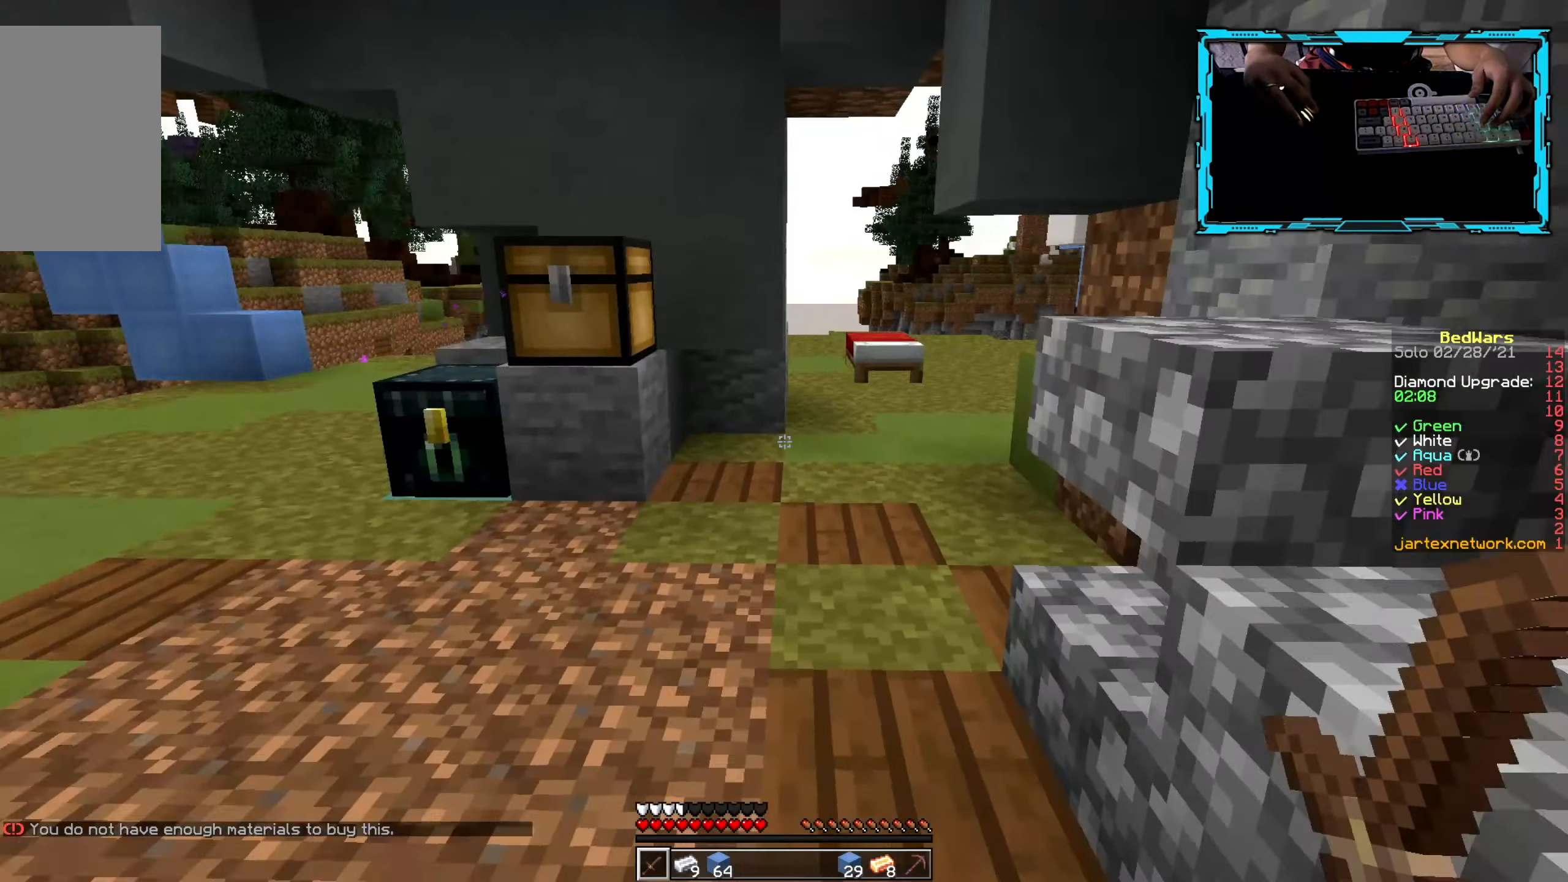
{"keys": ["w"], "mouse": [], "events": [[100, "a", "down"], [350, "mouse_right", "down"], [467, "a", "up"], [500, "mouse_right", "up"]]}
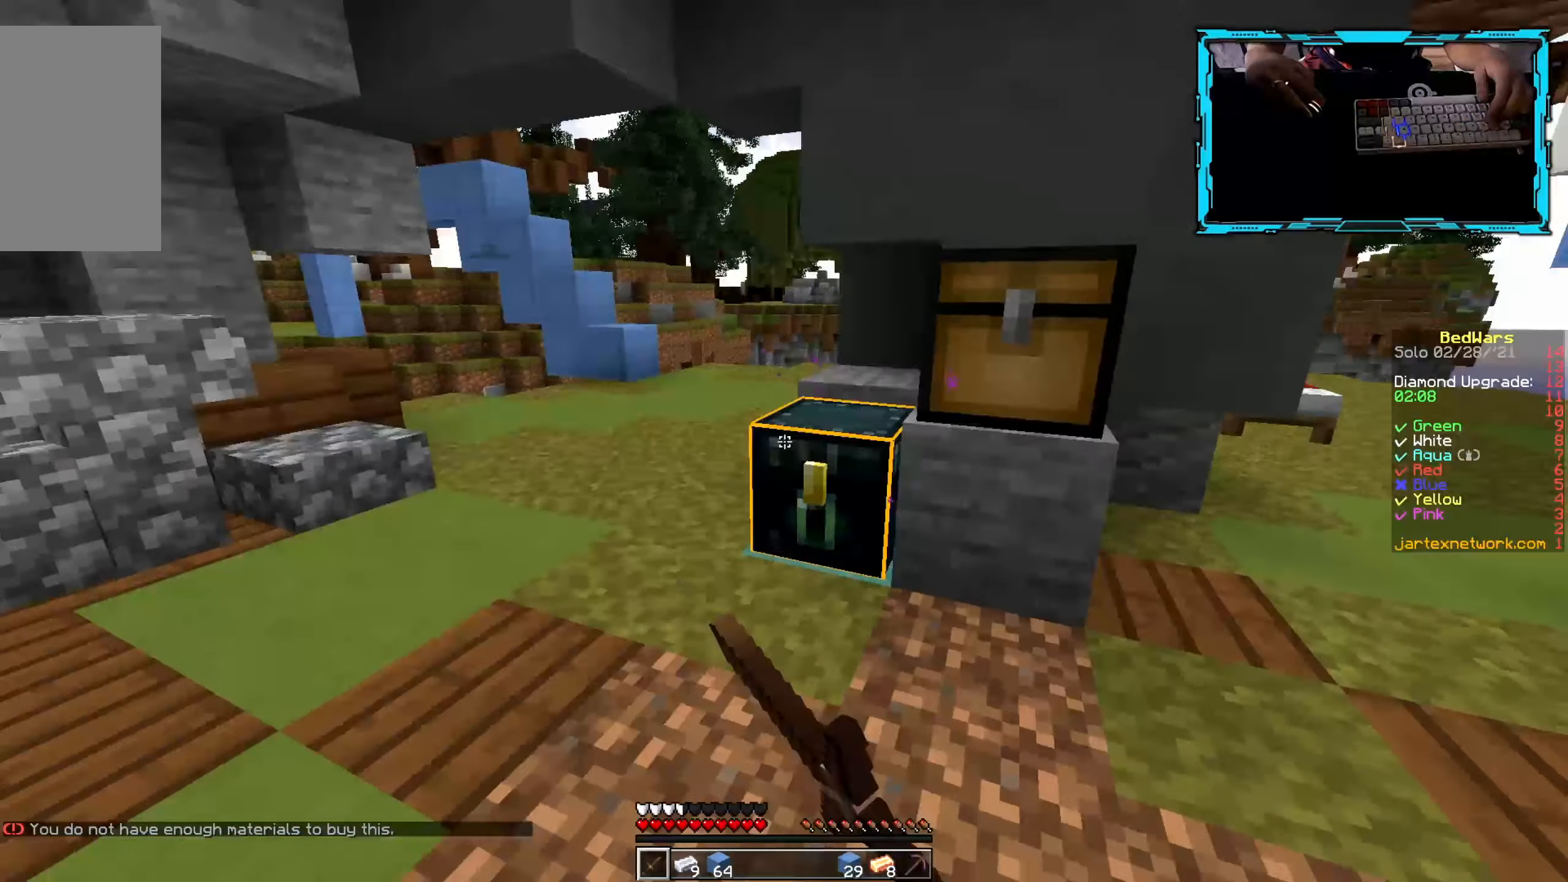
{"keys": [], "mouse": [], "events": [[17, "w", "up"]]}
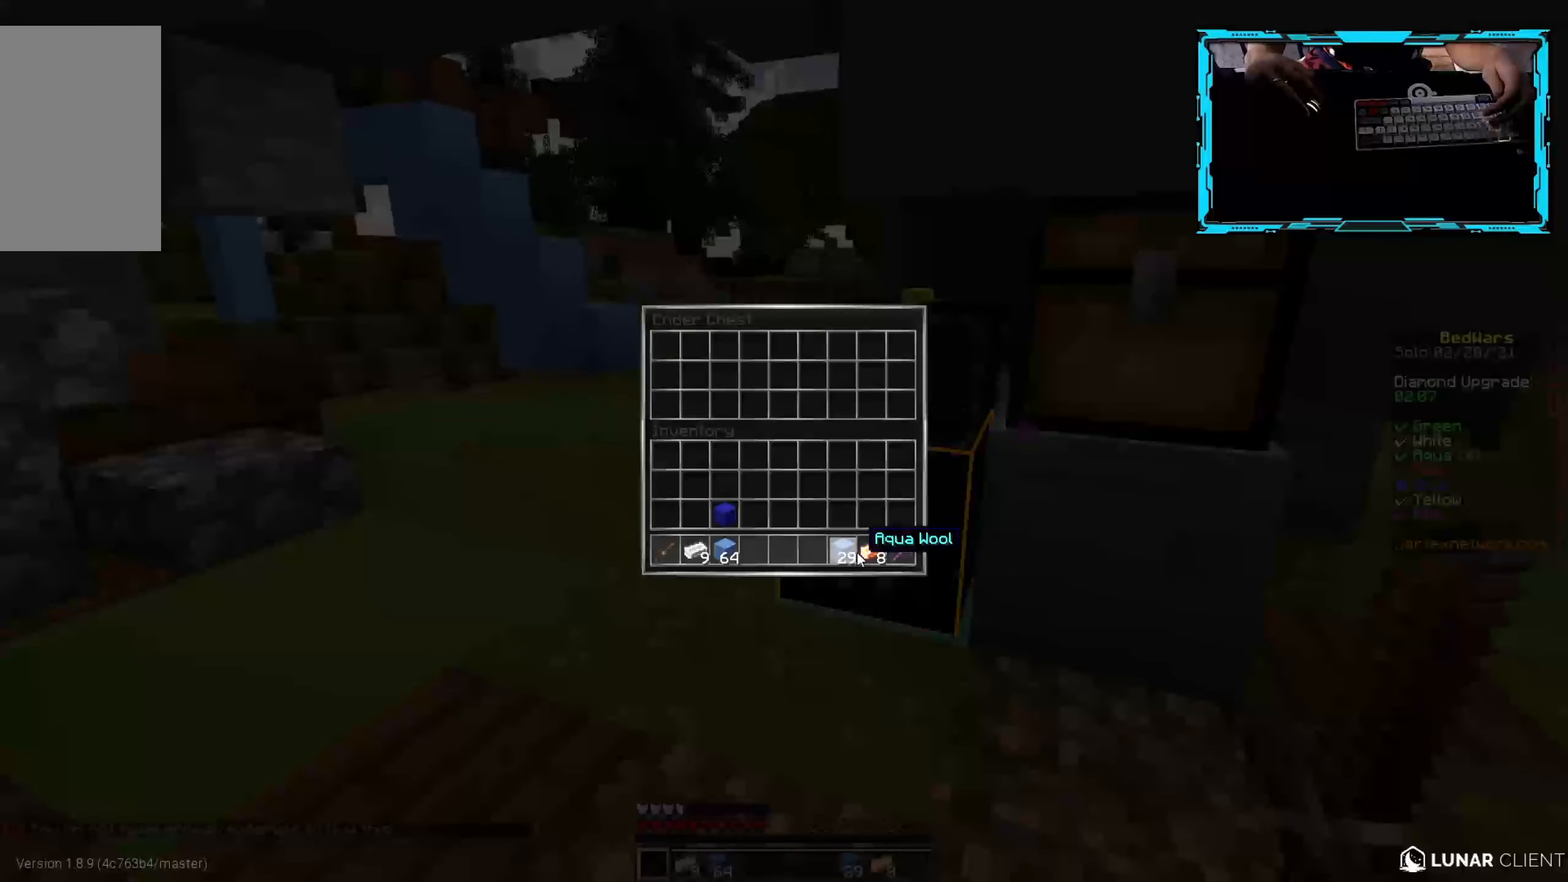
{"keys": [], "mouse": [], "events": []}
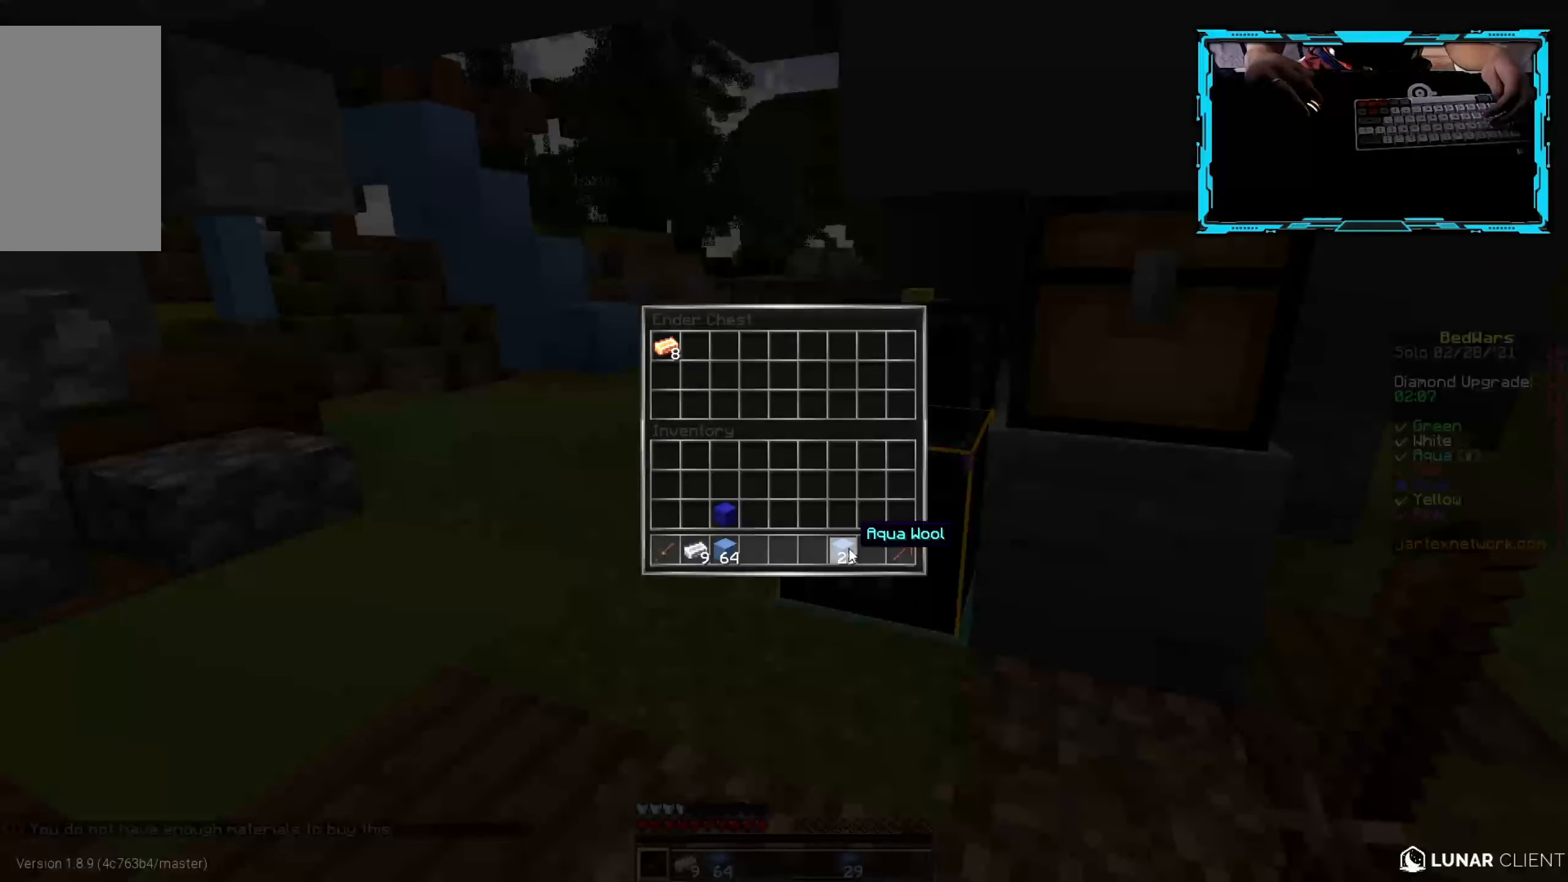
{"keys": [], "mouse": [], "events": []}
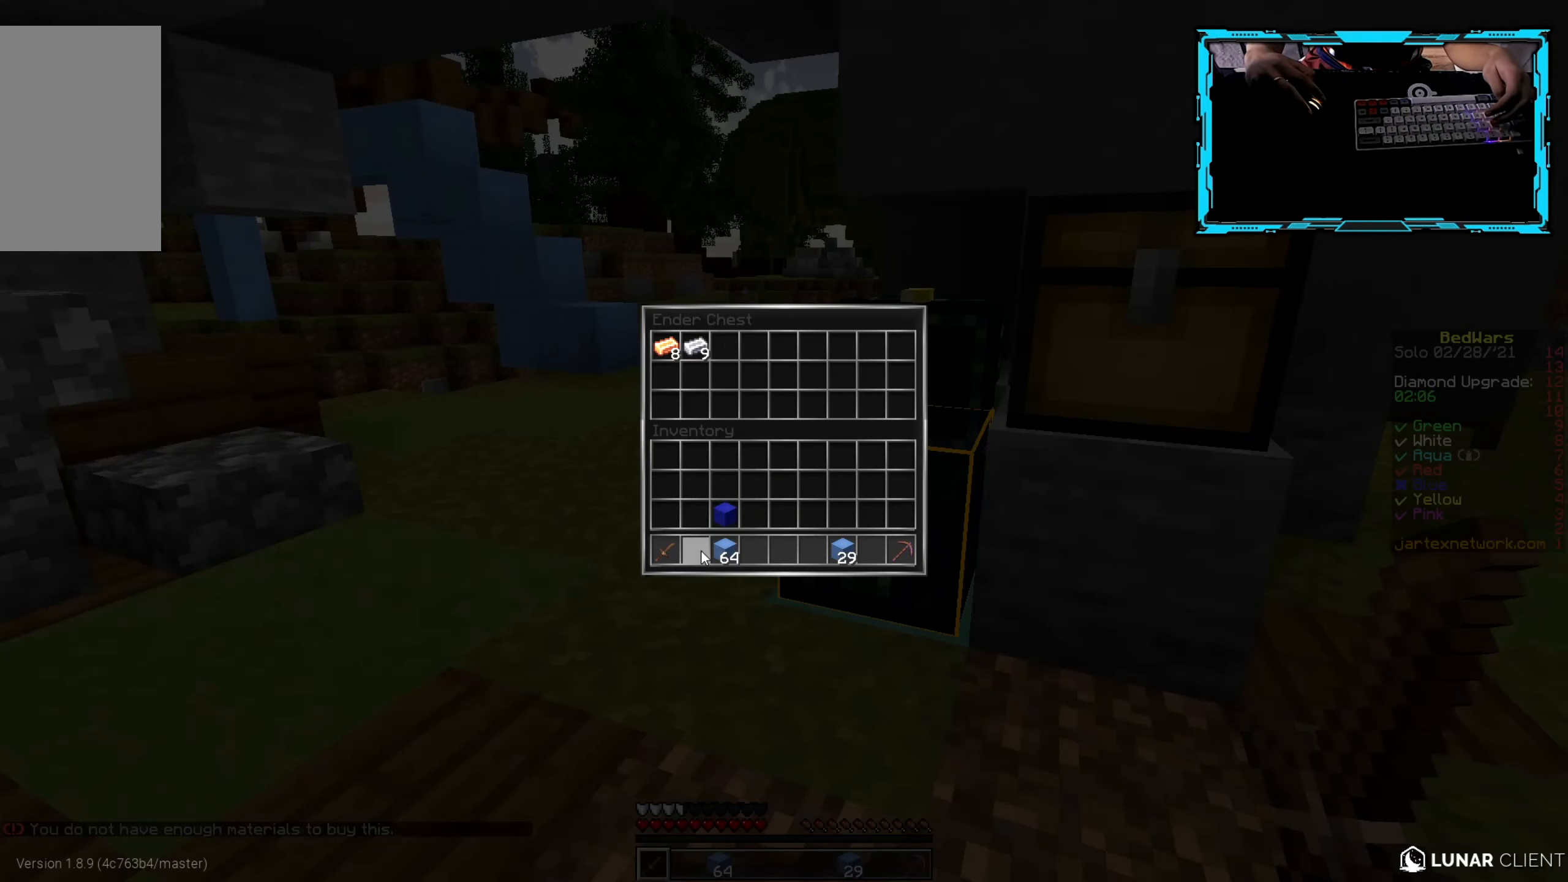
{"keys": [], "mouse": [], "events": []}
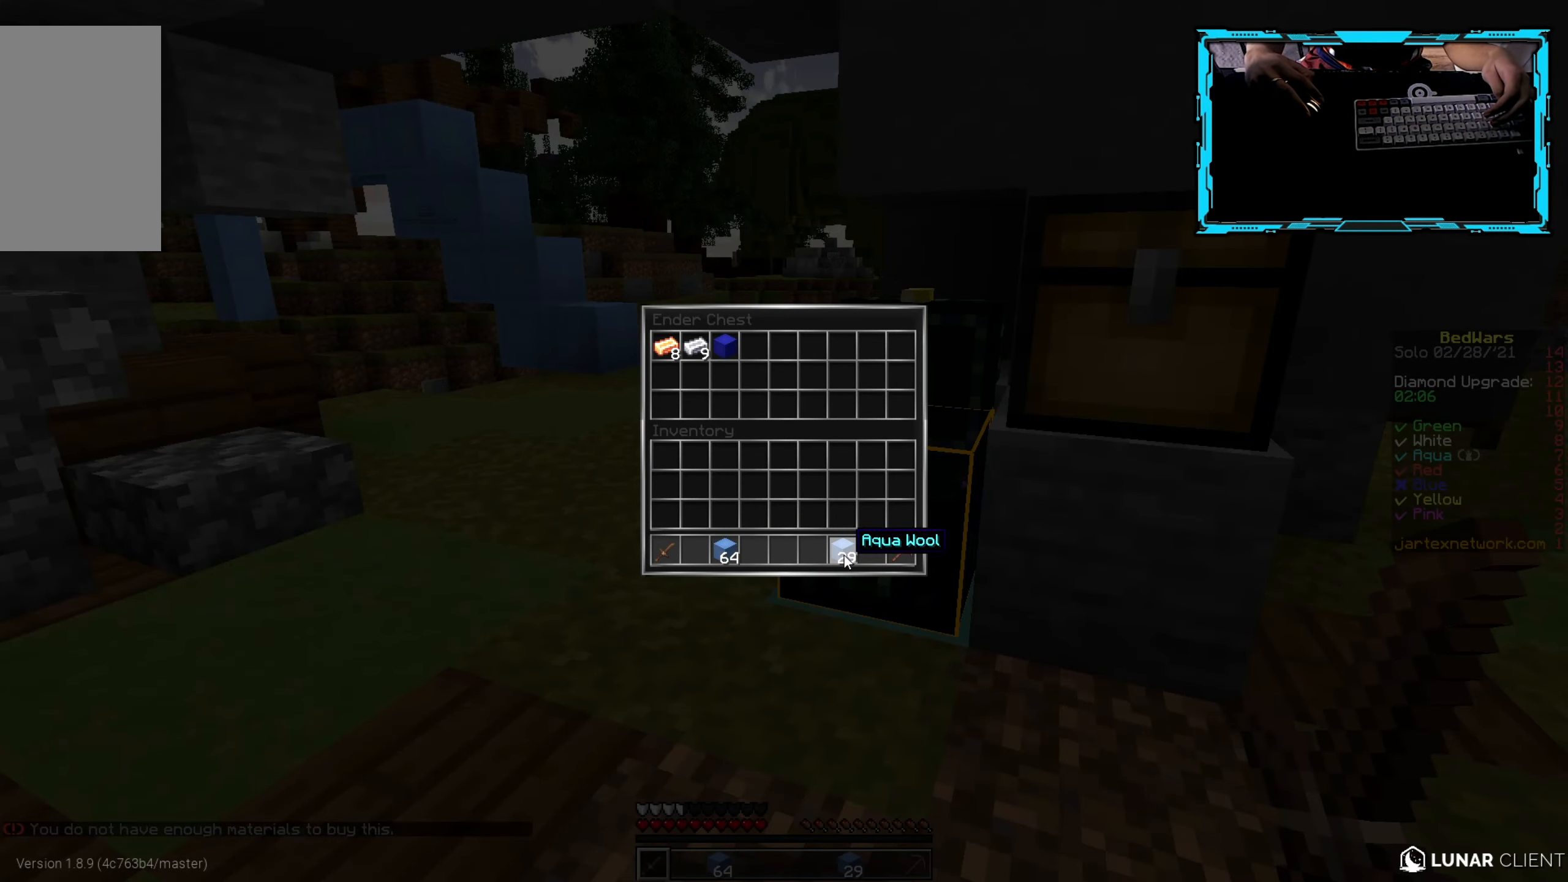
{"keys": [], "mouse": [], "events": []}
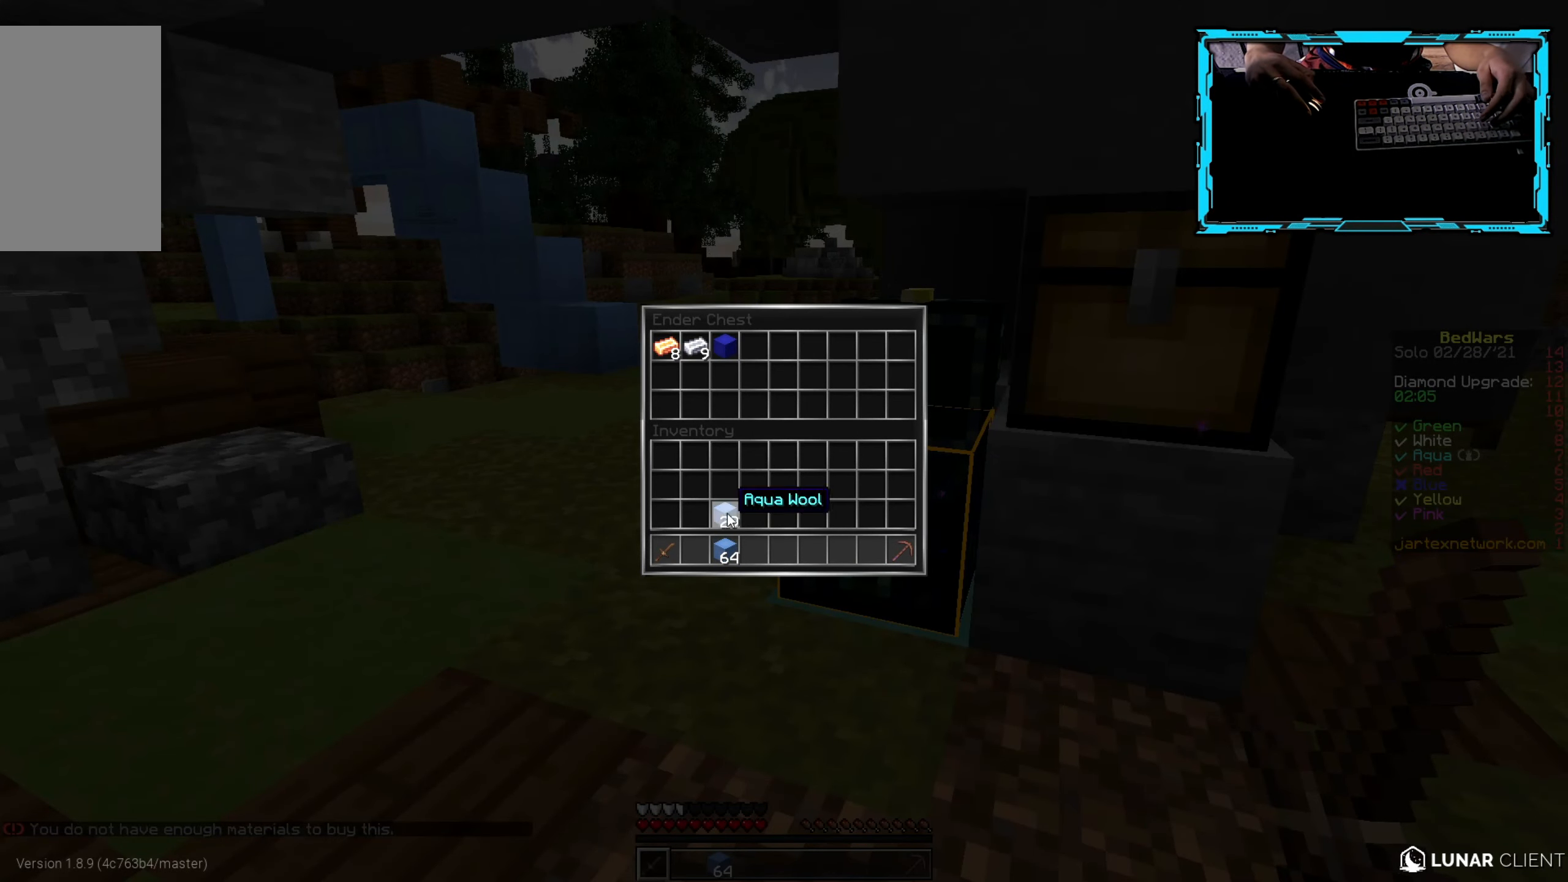
{"keys": ["w"], "mouse": [], "events": [[184, "w", "down"]]}
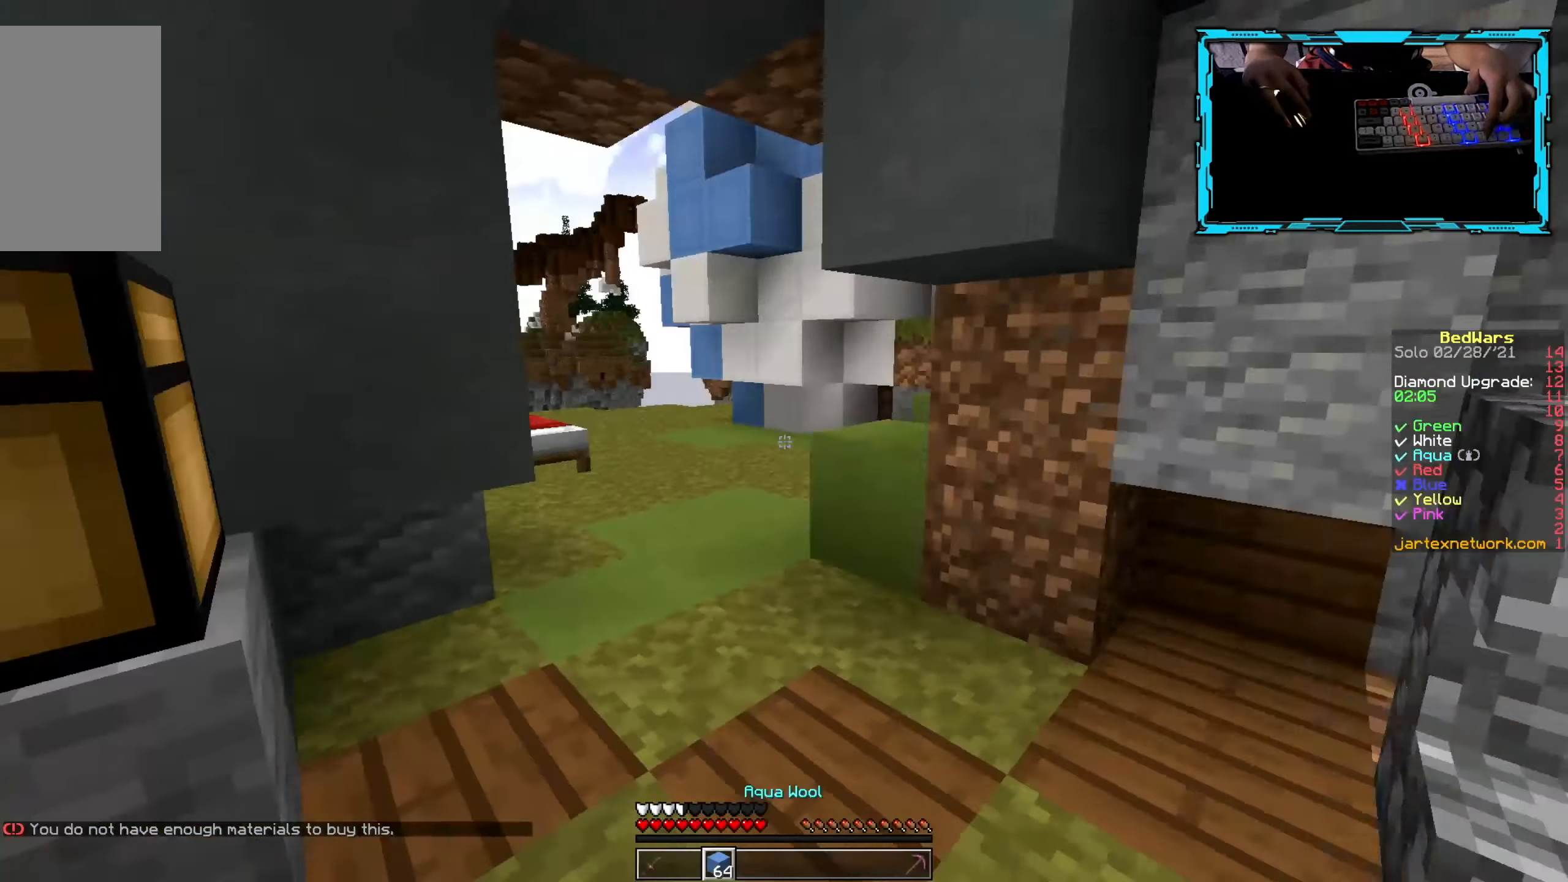
{"keys": [], "mouse": [], "events": [[366, "w", "up"]]}
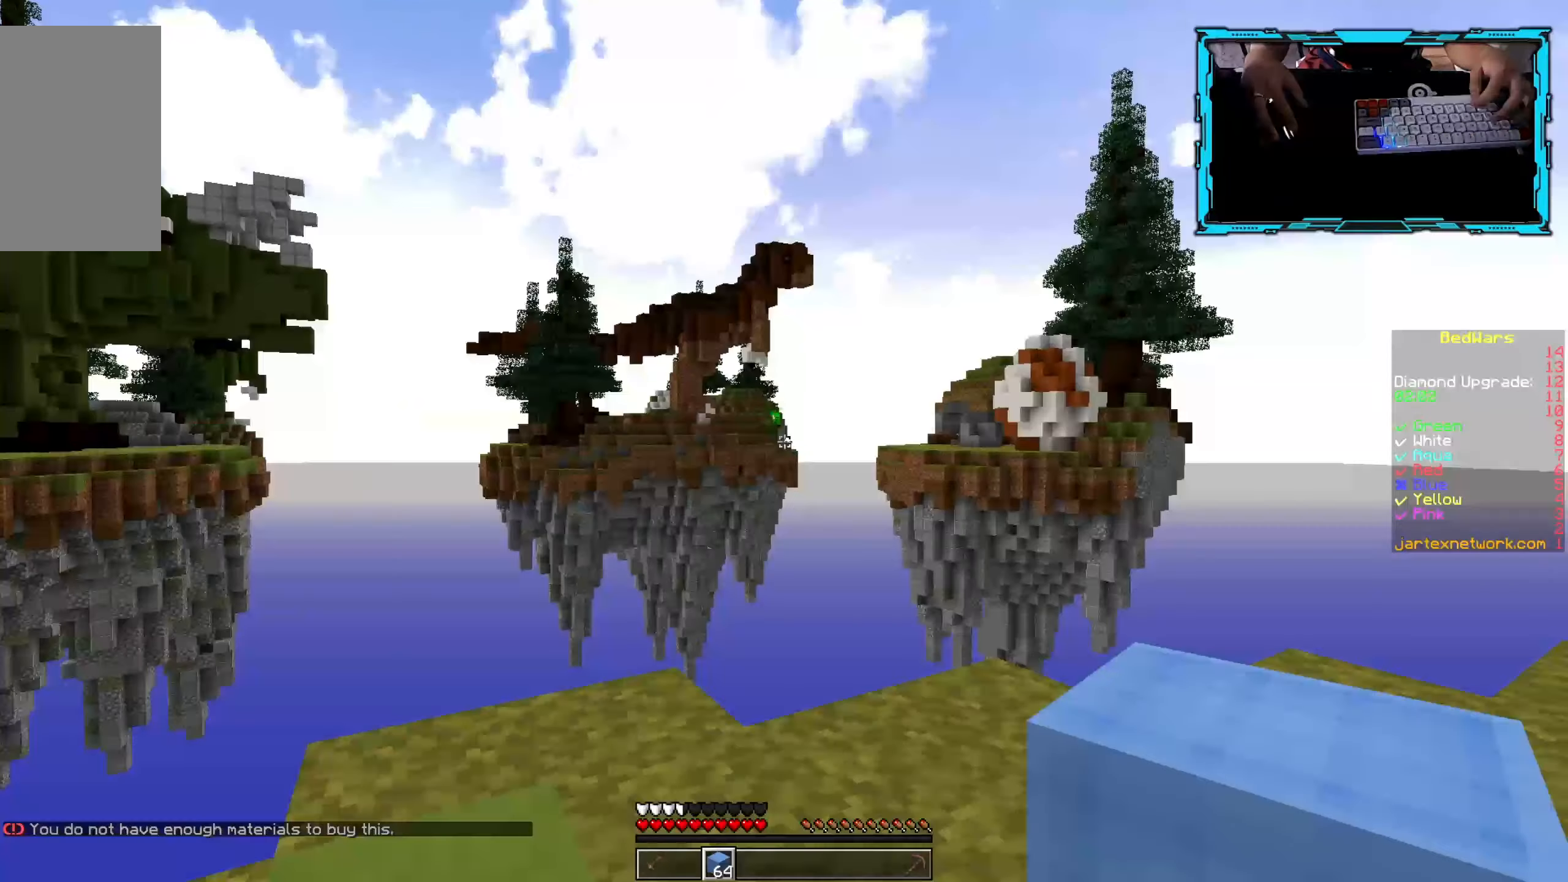
{"keys": [], "mouse": [], "events": []}
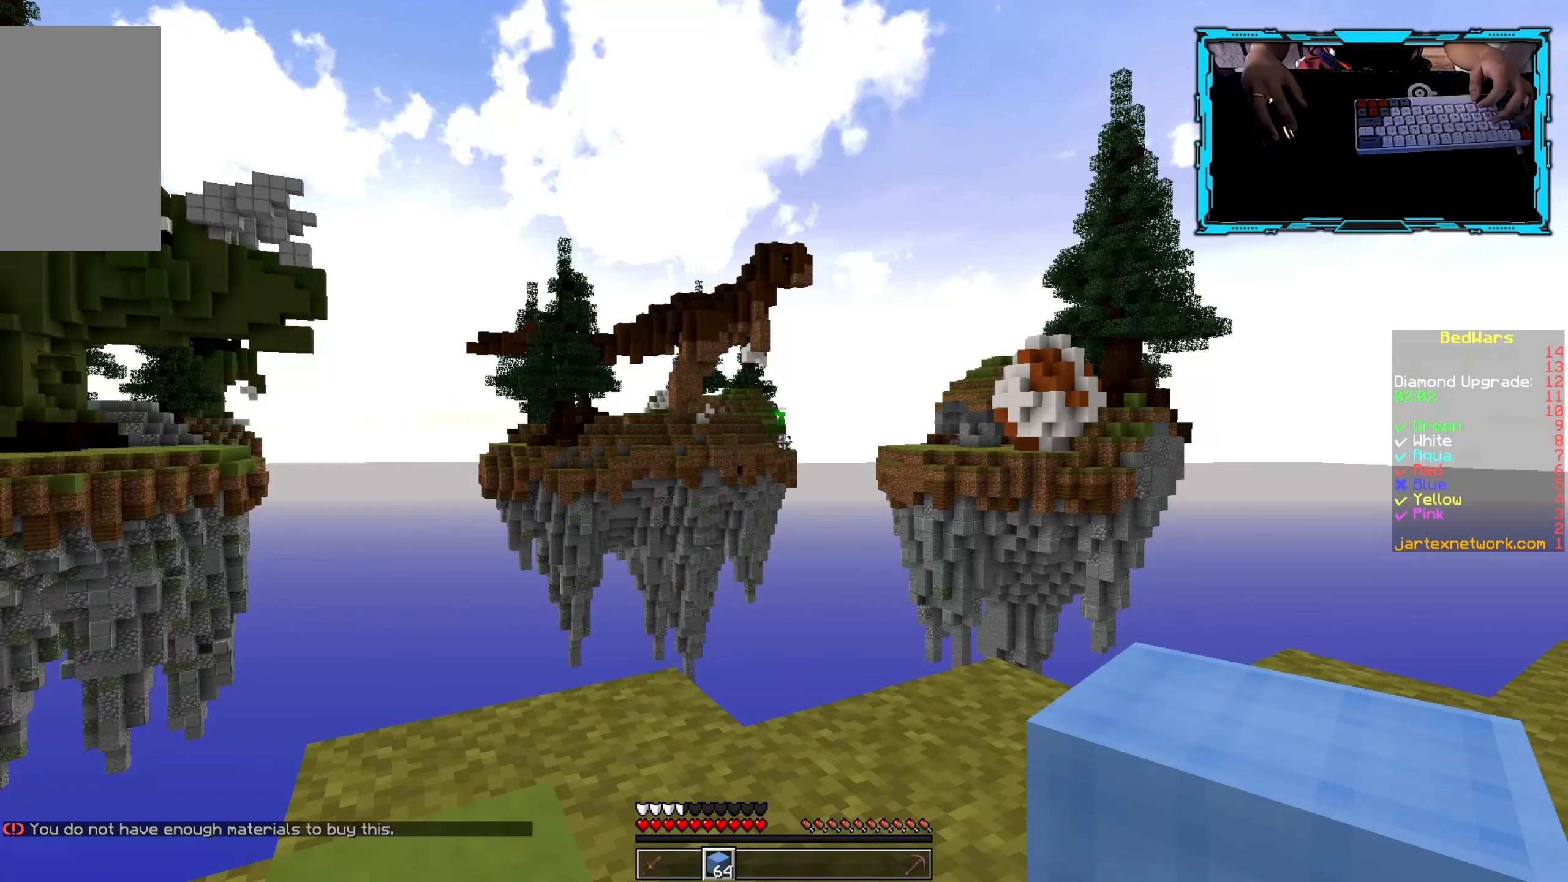
{"keys": [], "mouse": [], "events": []}
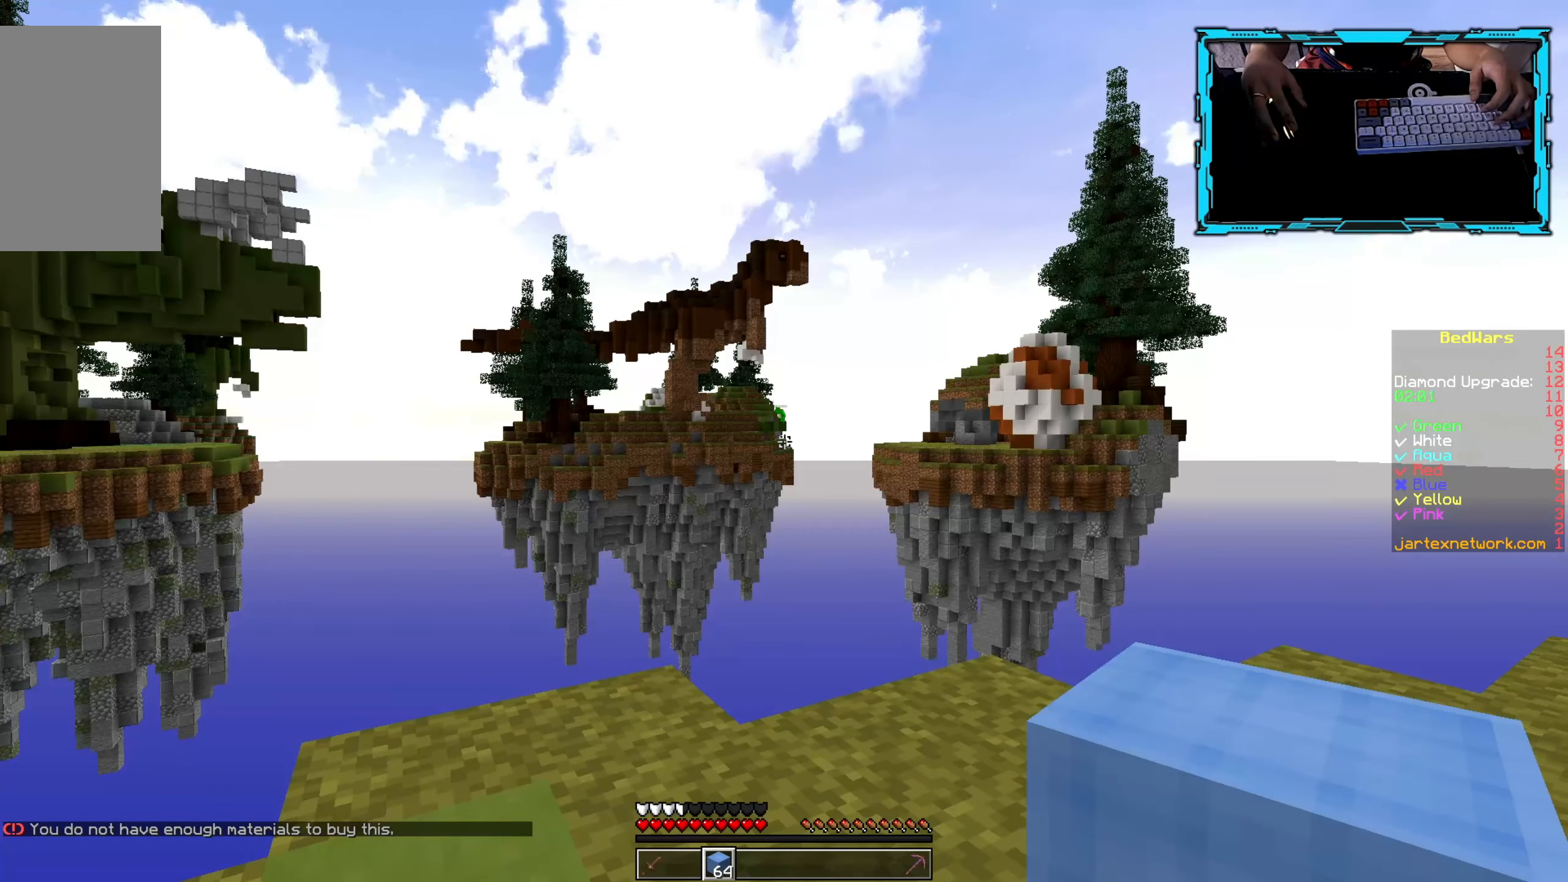
{"keys": [], "mouse": [], "events": []}
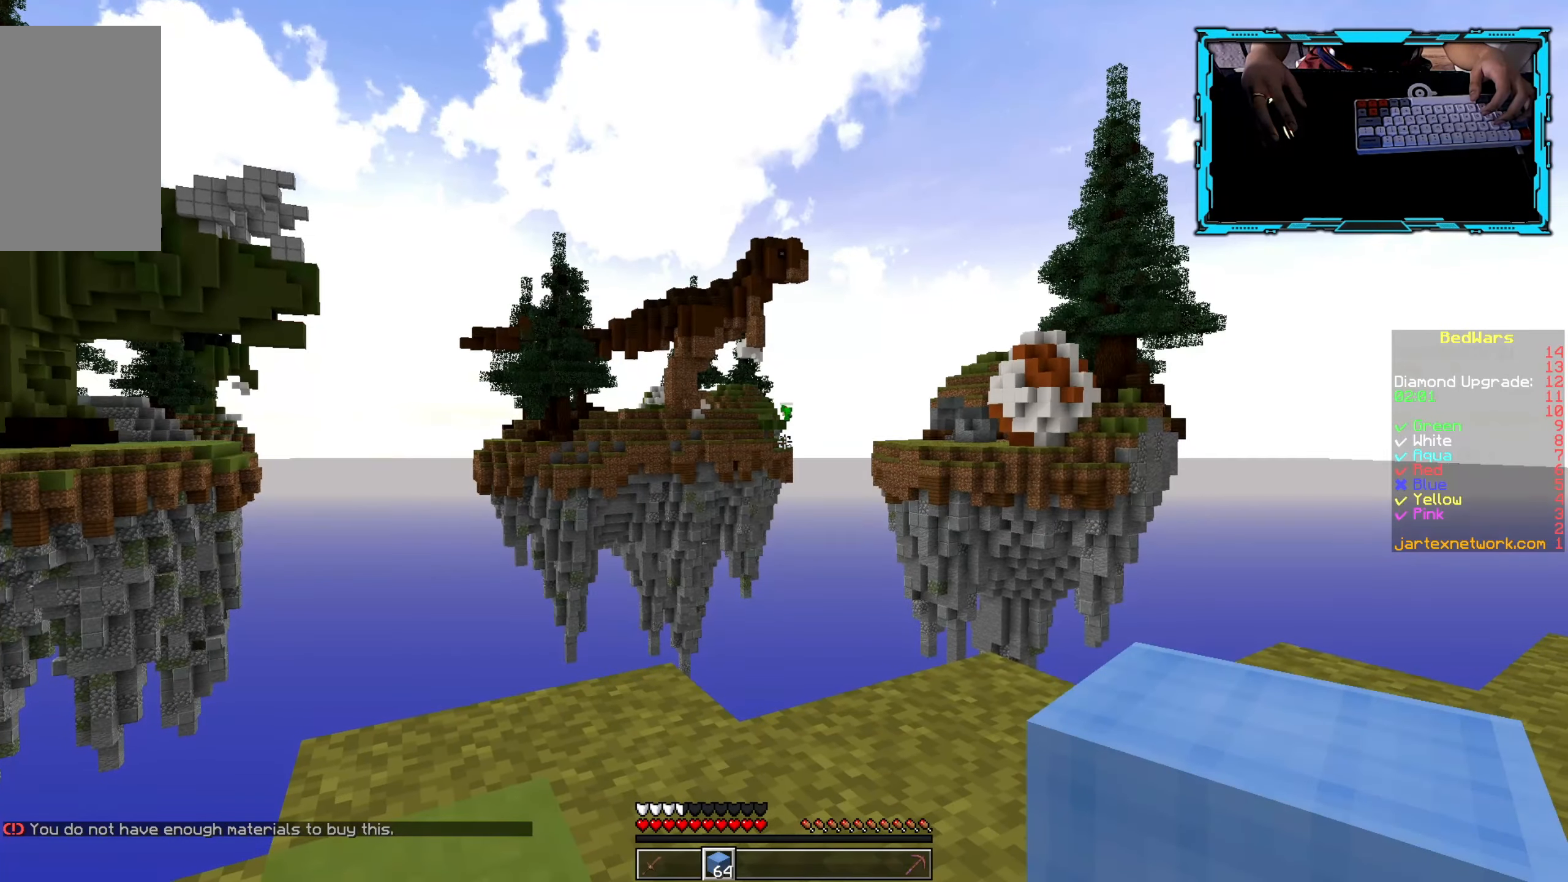
{"keys": [], "mouse": [], "events": []}
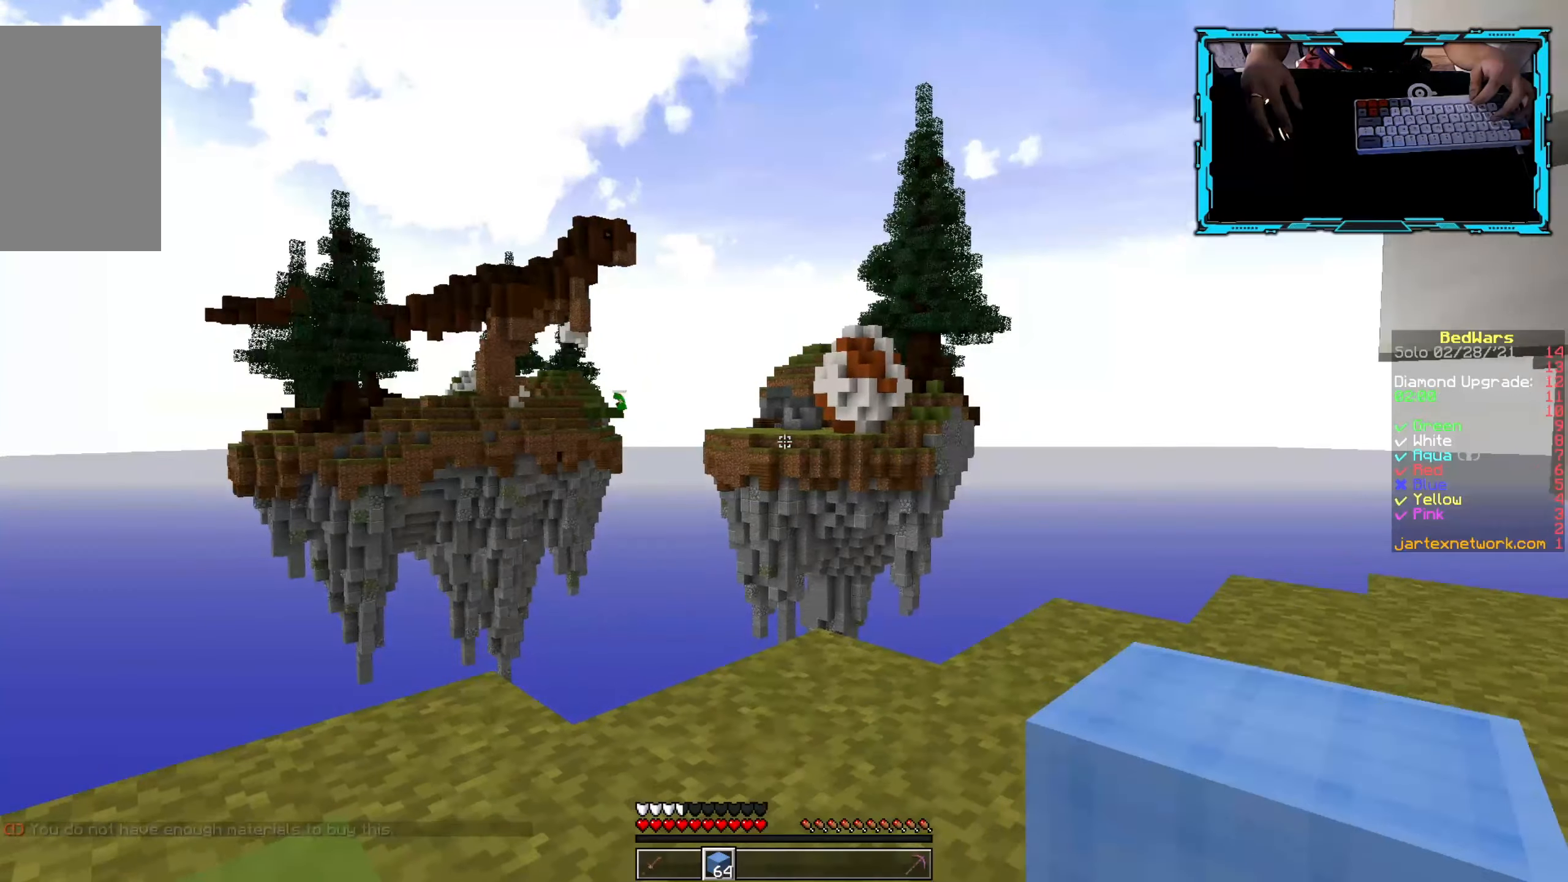
{"keys": [], "mouse": [], "events": []}
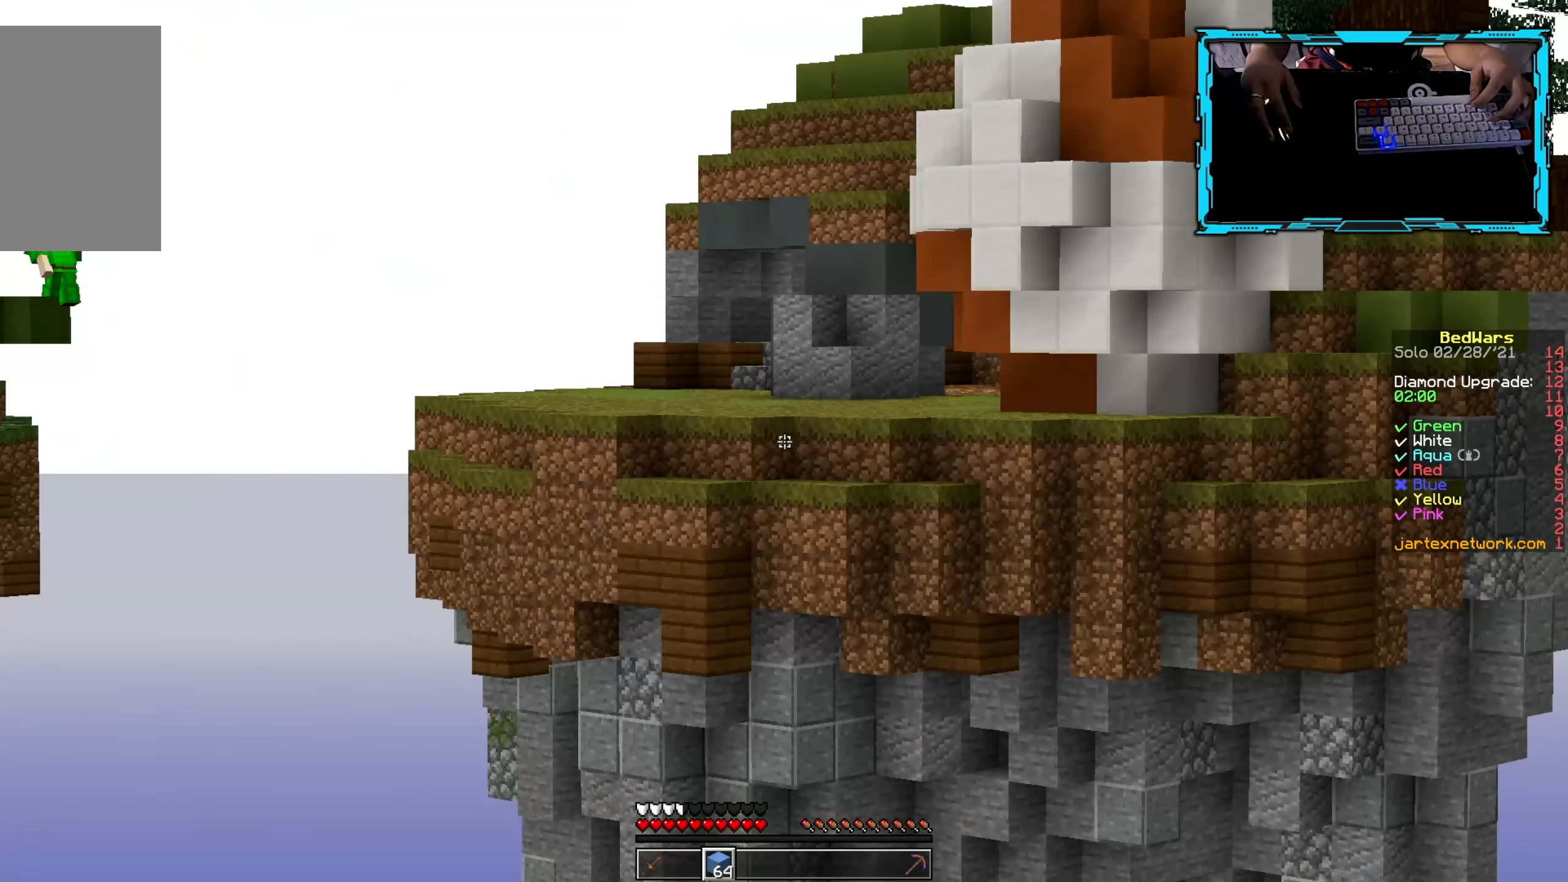
{"keys": [], "mouse": [], "events": []}
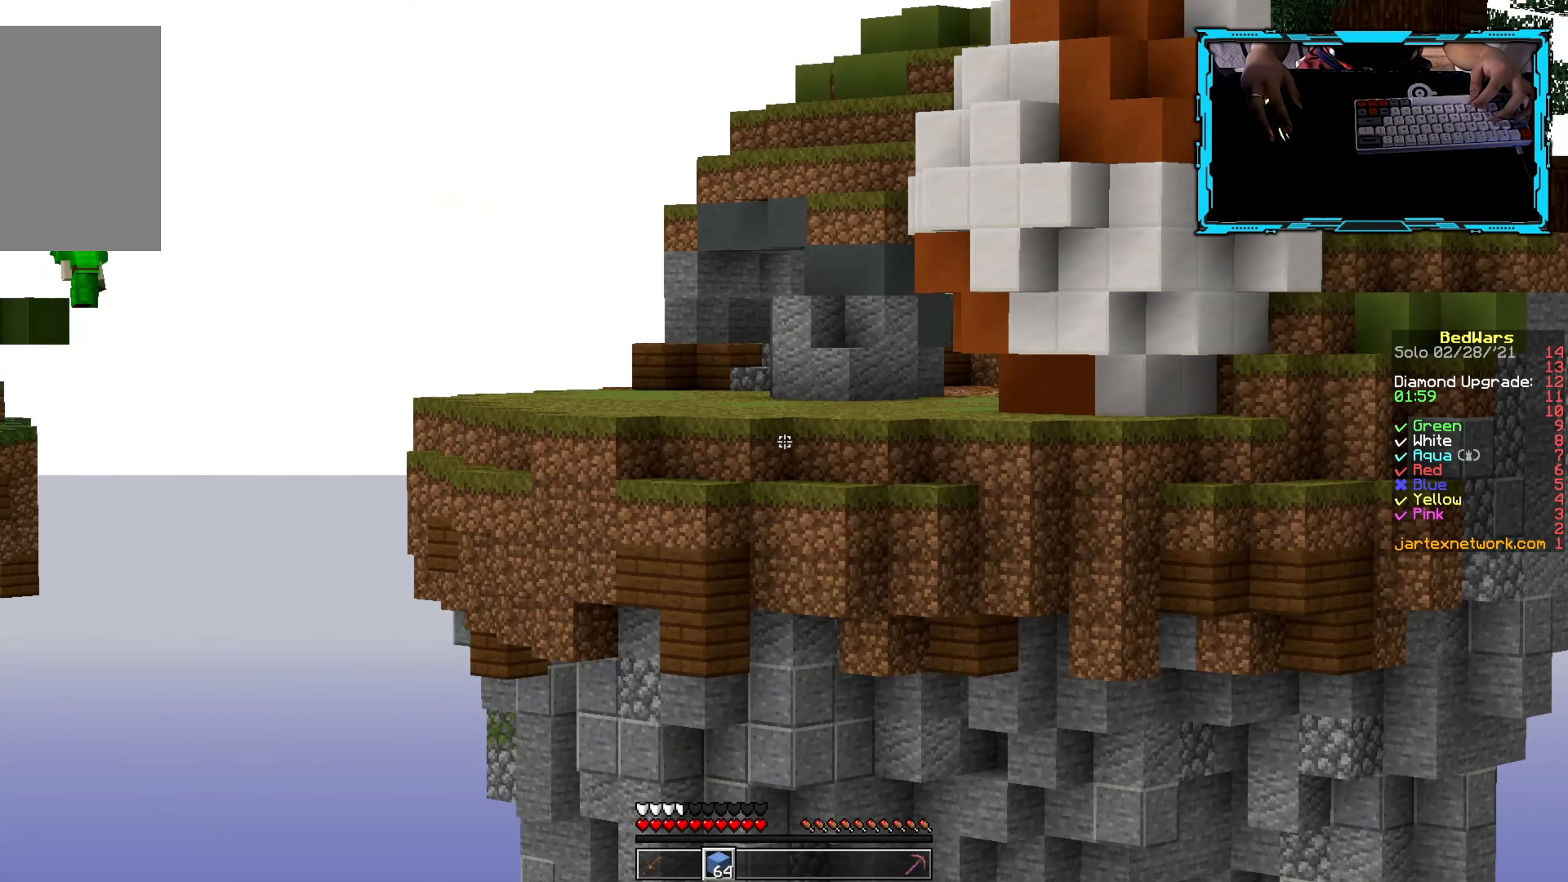
{"keys": [], "mouse": [], "events": []}
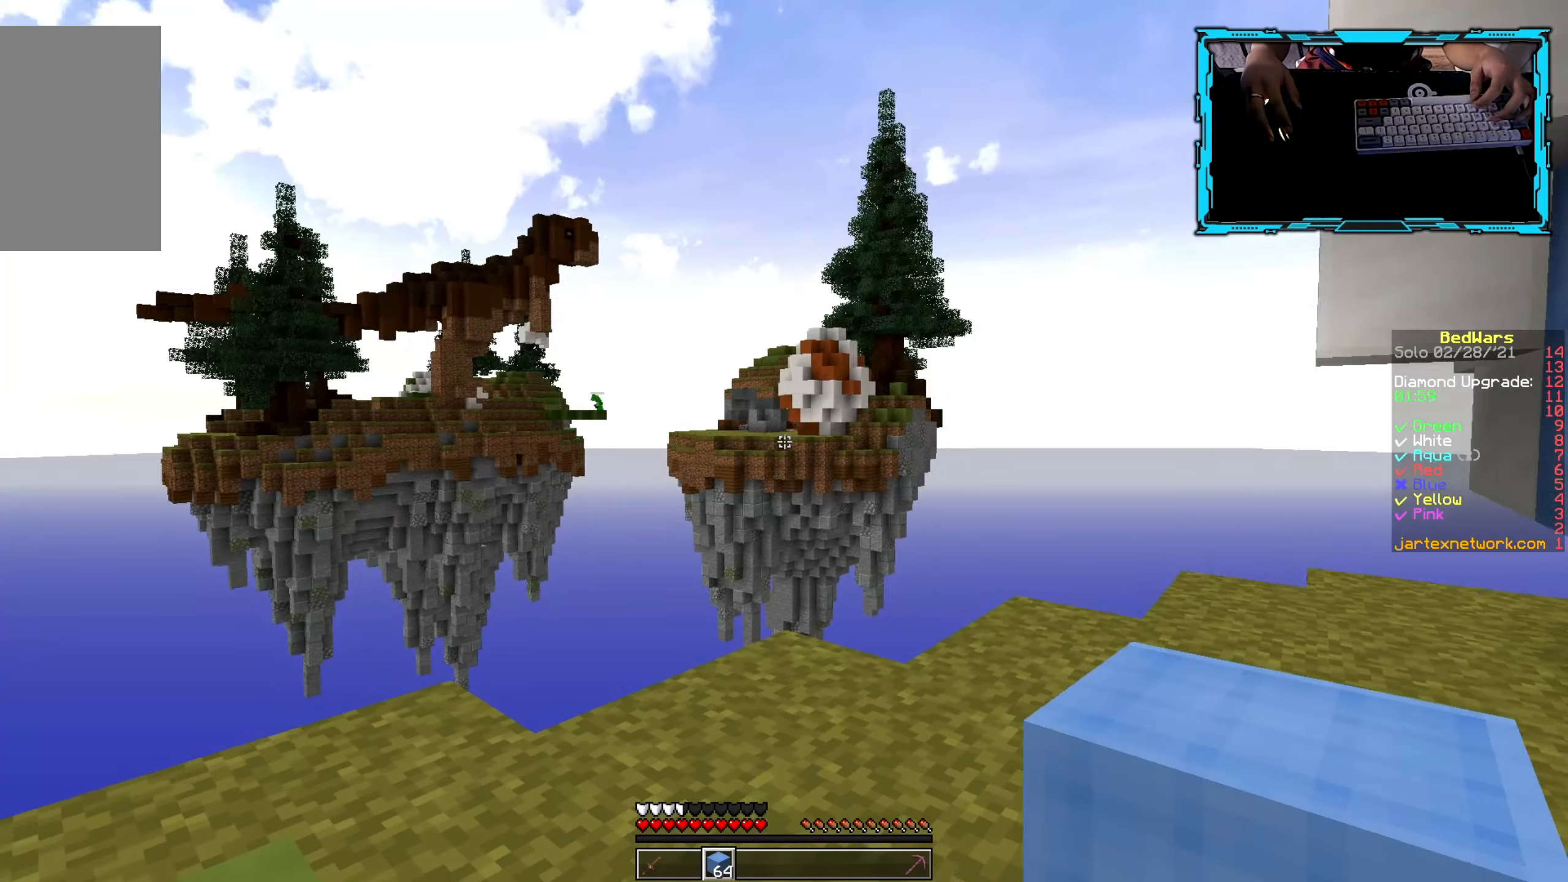
{"keys": [], "mouse": [], "events": []}
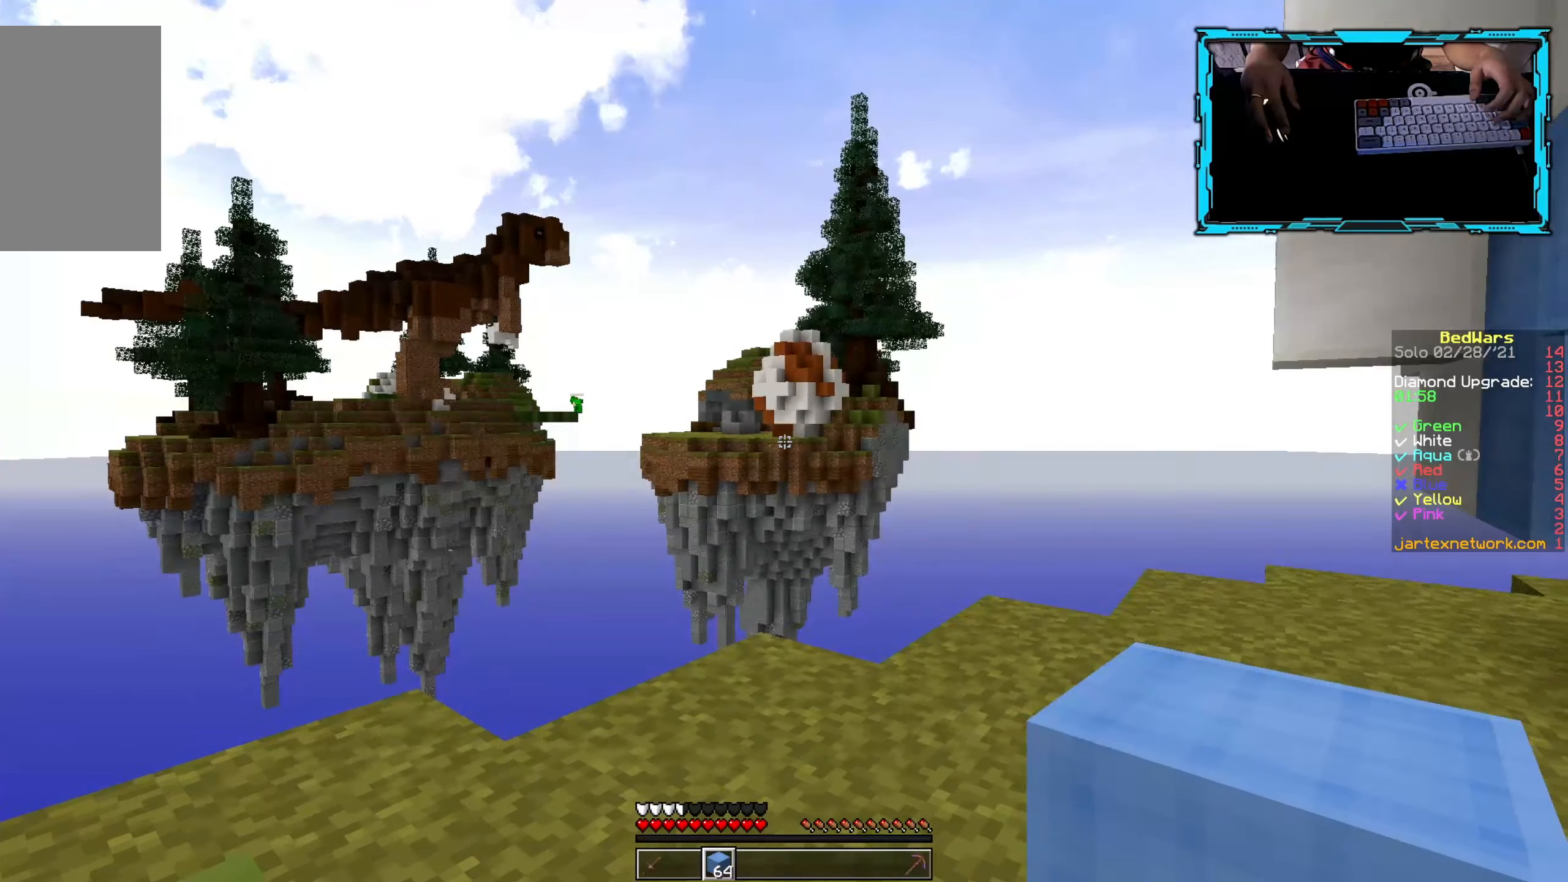
{"keys": [], "mouse": [], "events": []}
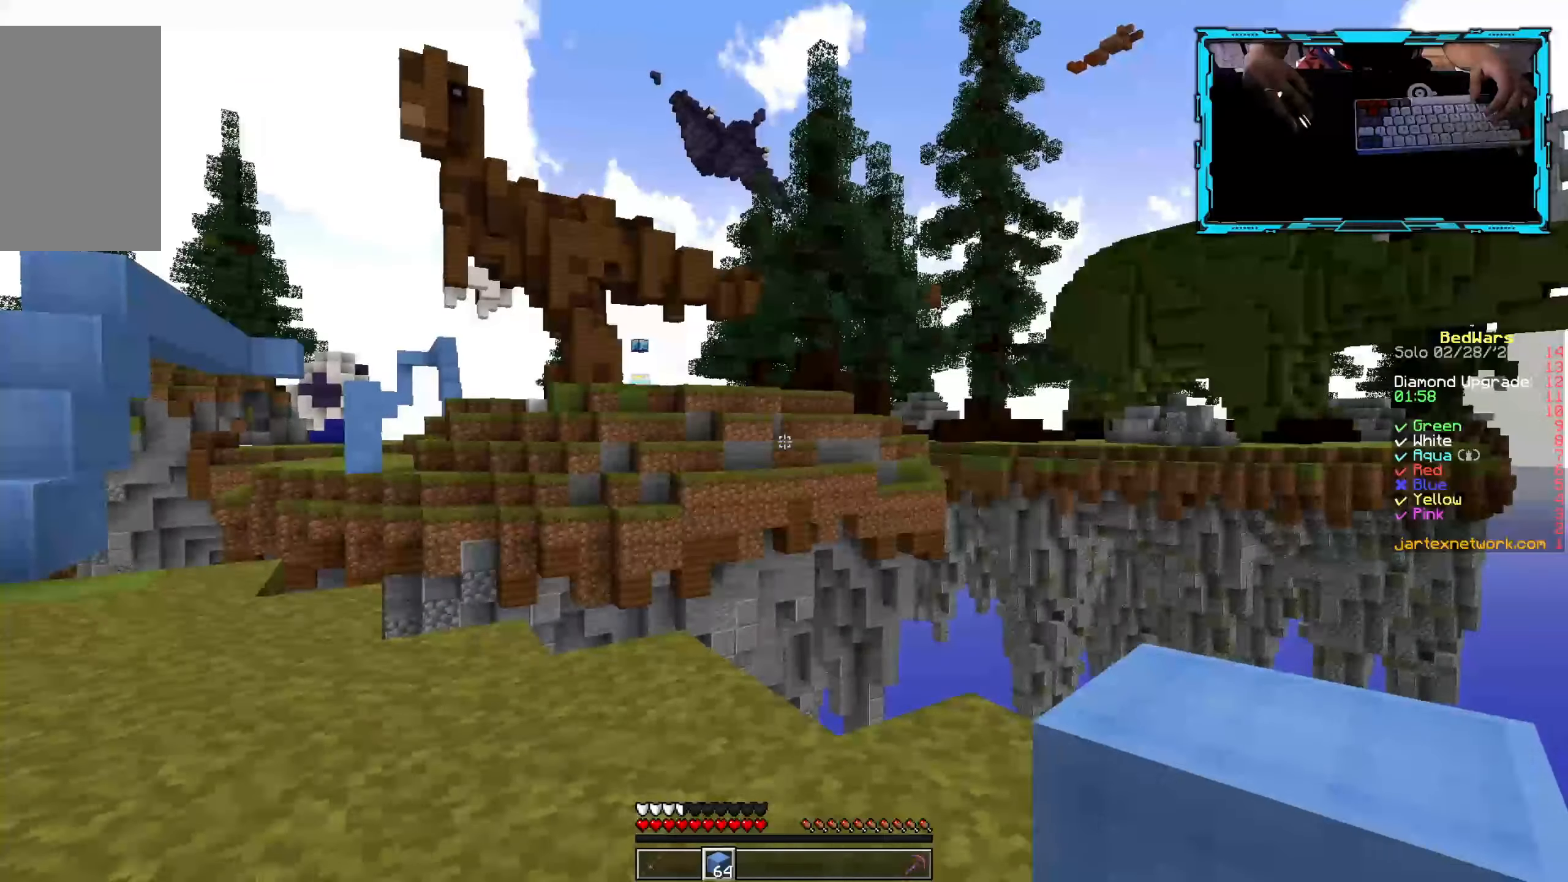
{"keys": ["a"], "mouse": [], "events": [[150, "w", "down"], [333, "a", "down"], [450, "w", "up"]]}
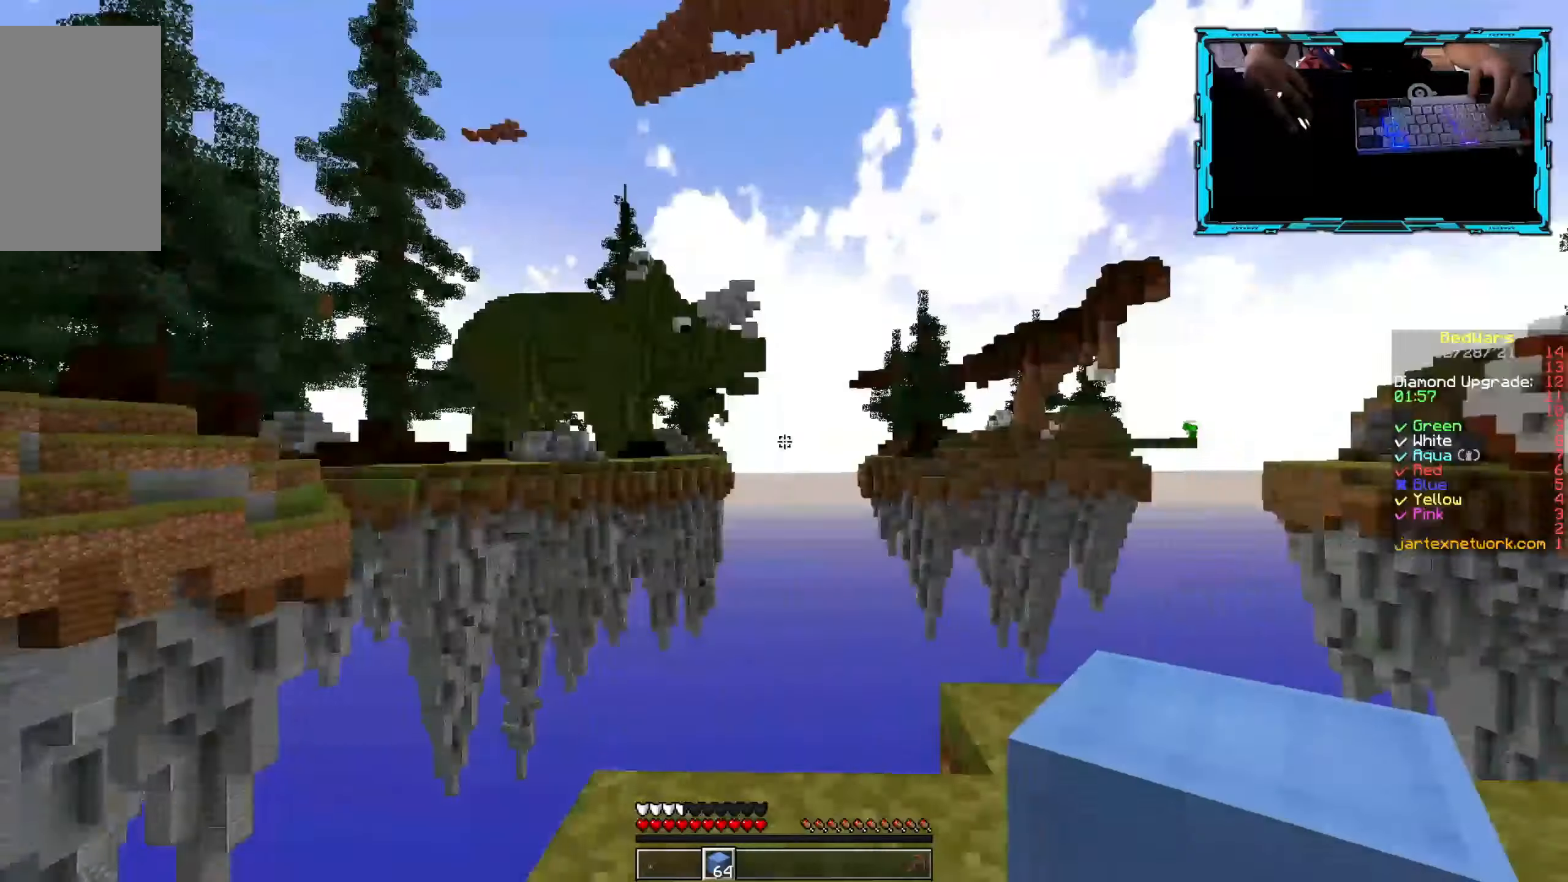
{"keys": [], "mouse": [], "events": [[150, "a", "up"]]}
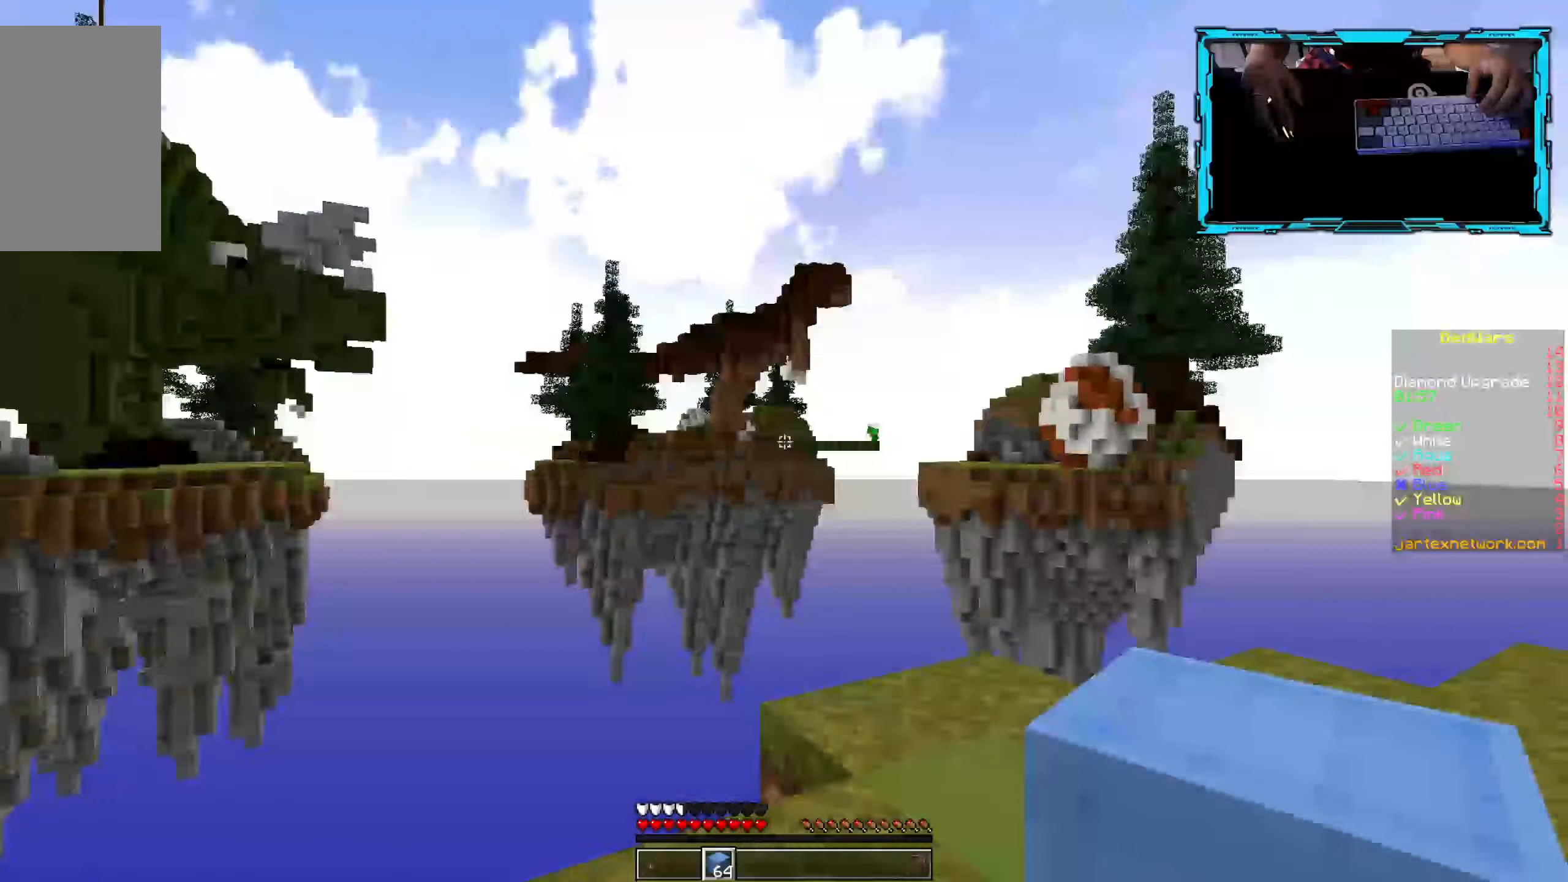
{"keys": [], "mouse": [], "events": []}
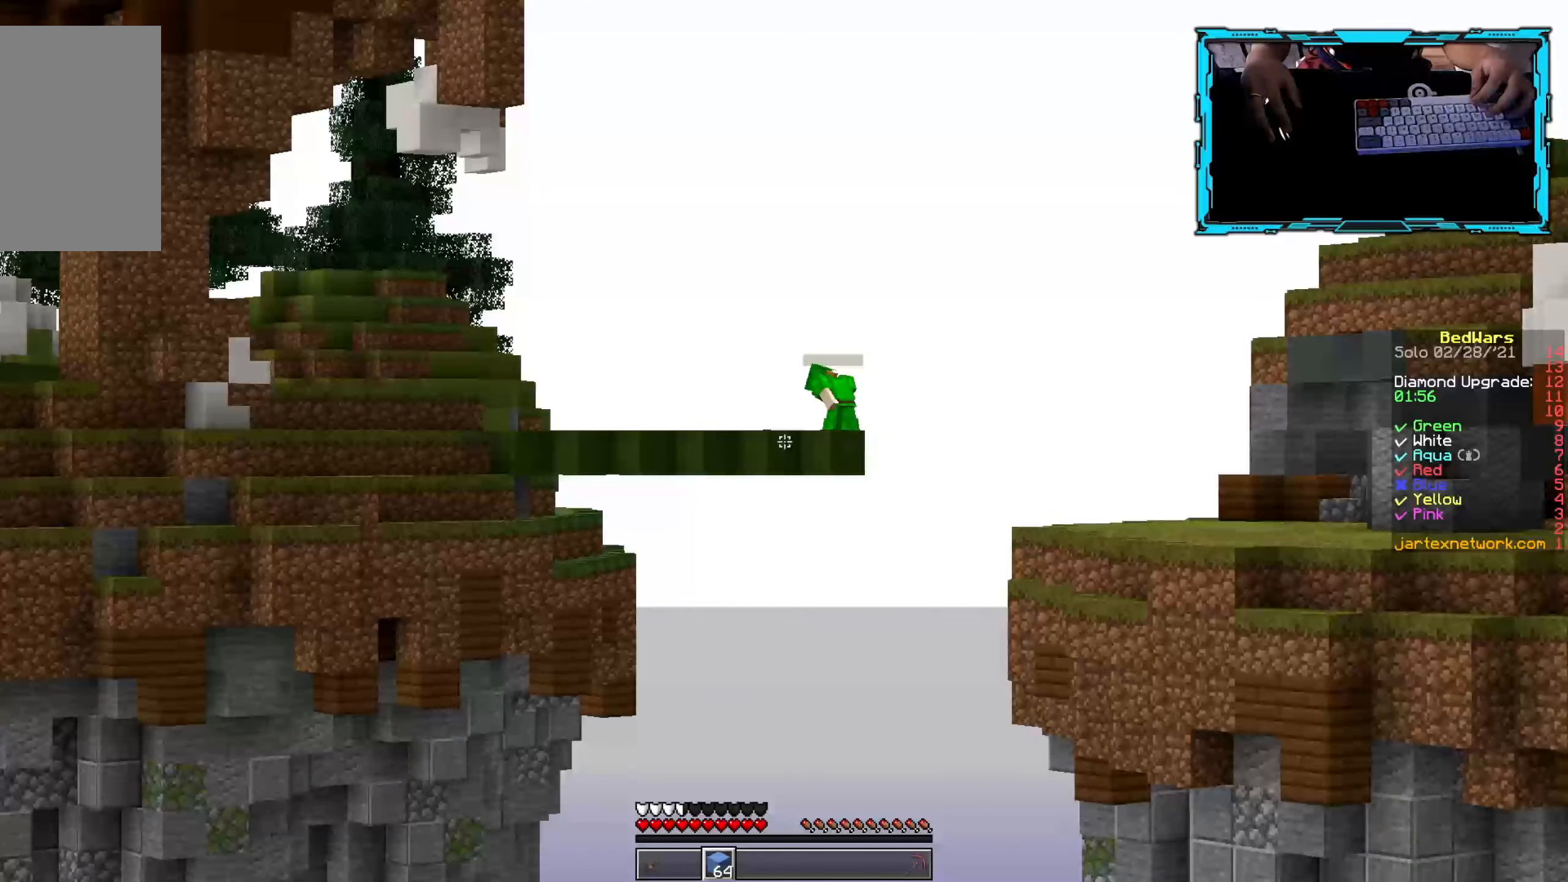
{"keys": ["w"], "mouse": [], "events": [[483, "w", "down"]]}